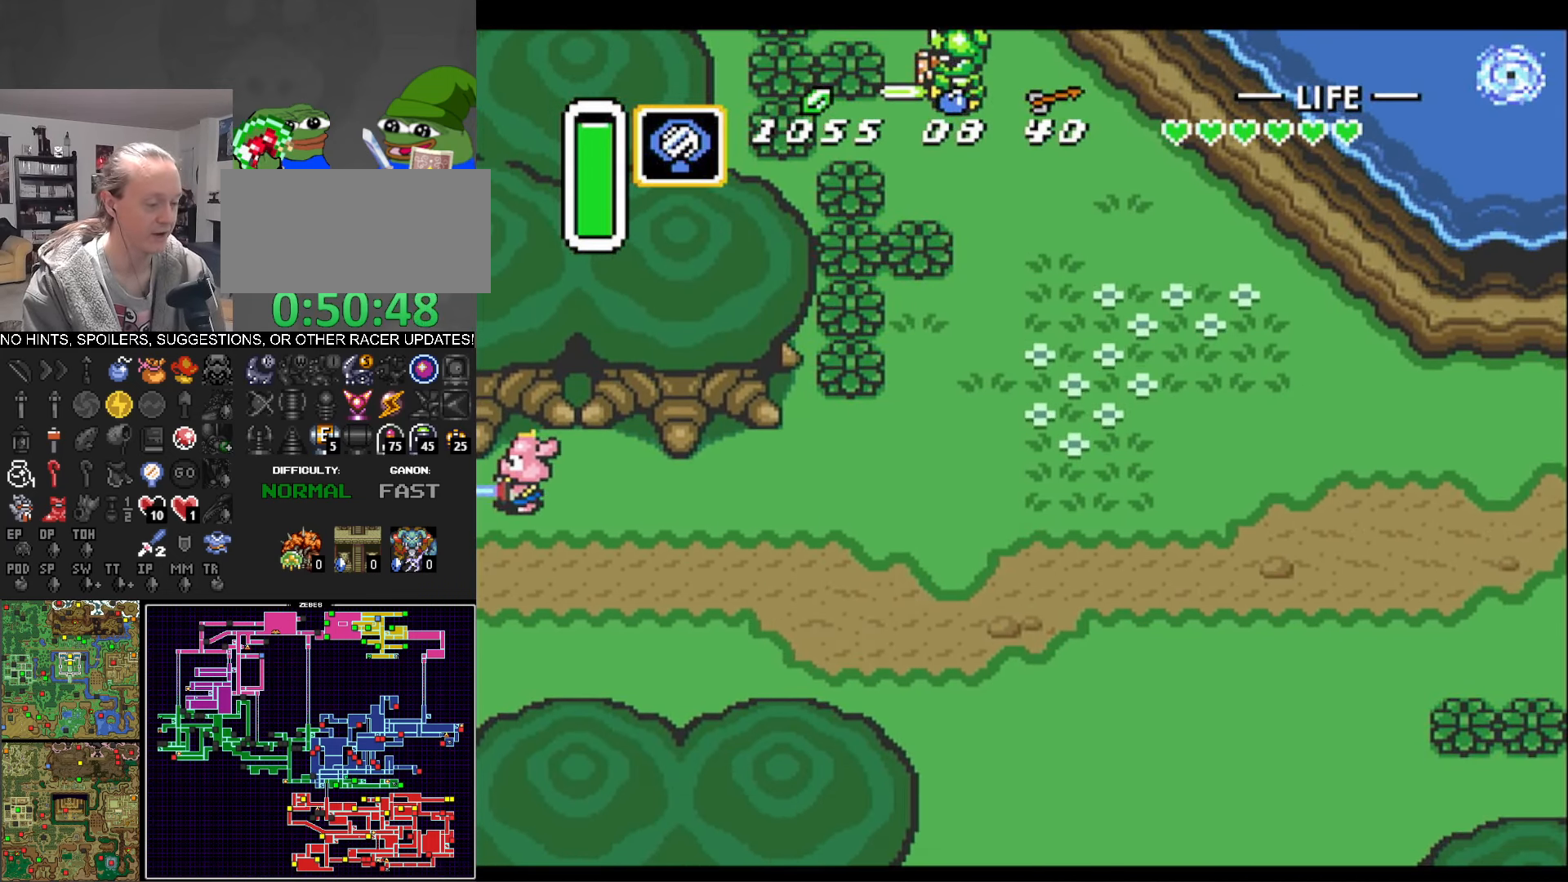
Gameplay with a controller (Nintendo layout); each line is a JSON object with the inputs held at the frame after it. "events" lists button and stick changes between this image and that frame as [ms after this image, input, new state], when the widget could be followed in between. Not read: L3 R3.
{"buttons": [], "events": []}
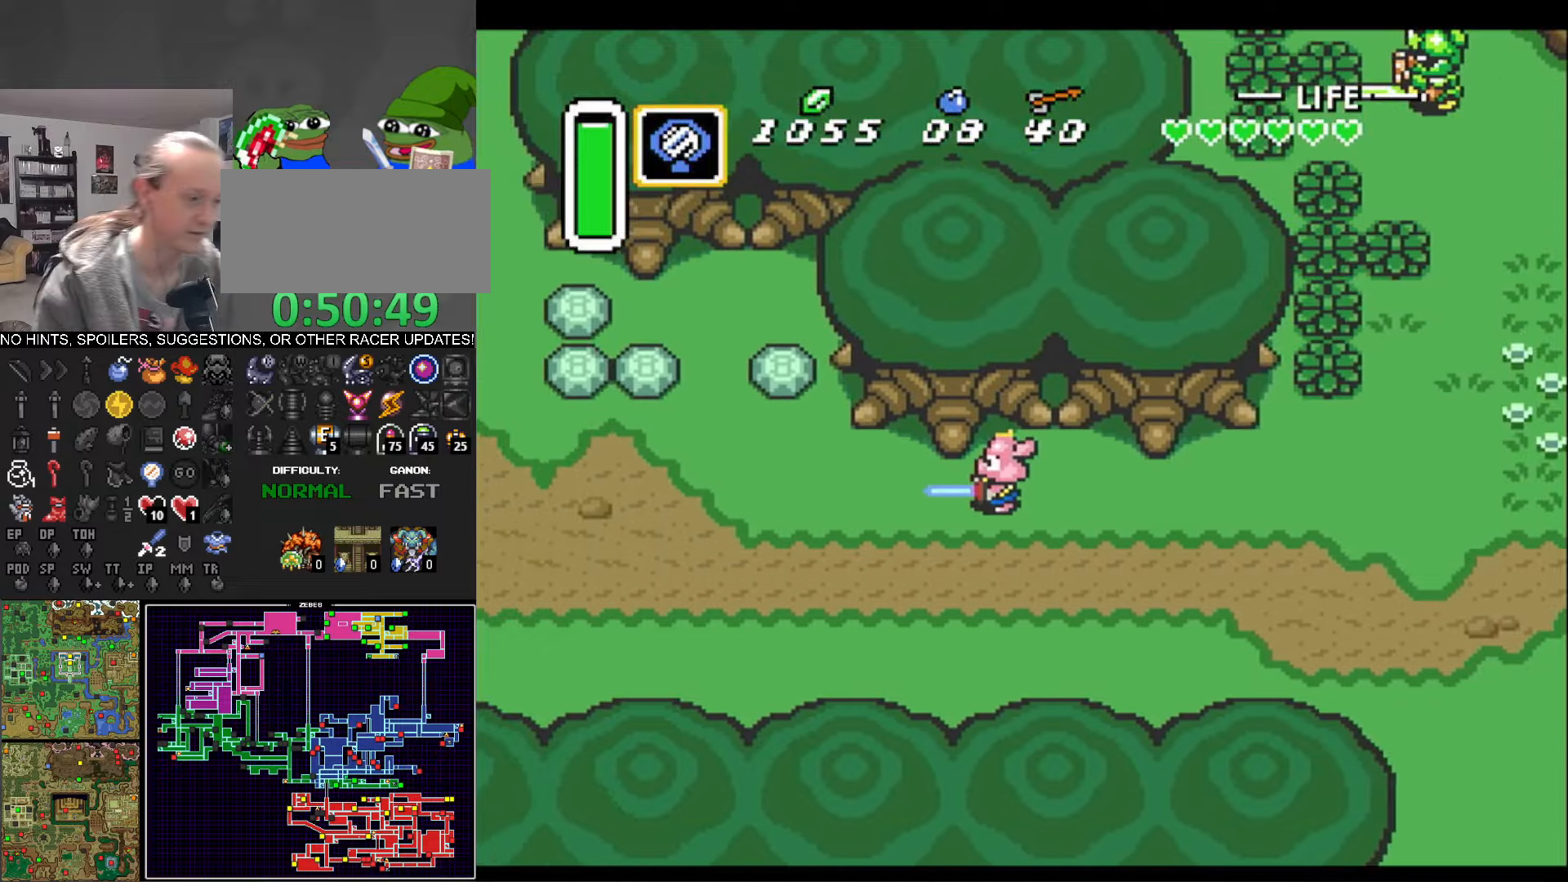
{"buttons": ["DPAD_DOWN", "DPAD_LEFT"], "events": [[317, "DPAD_LEFT", "down"], [500, "DPAD_DOWN", "down"]]}
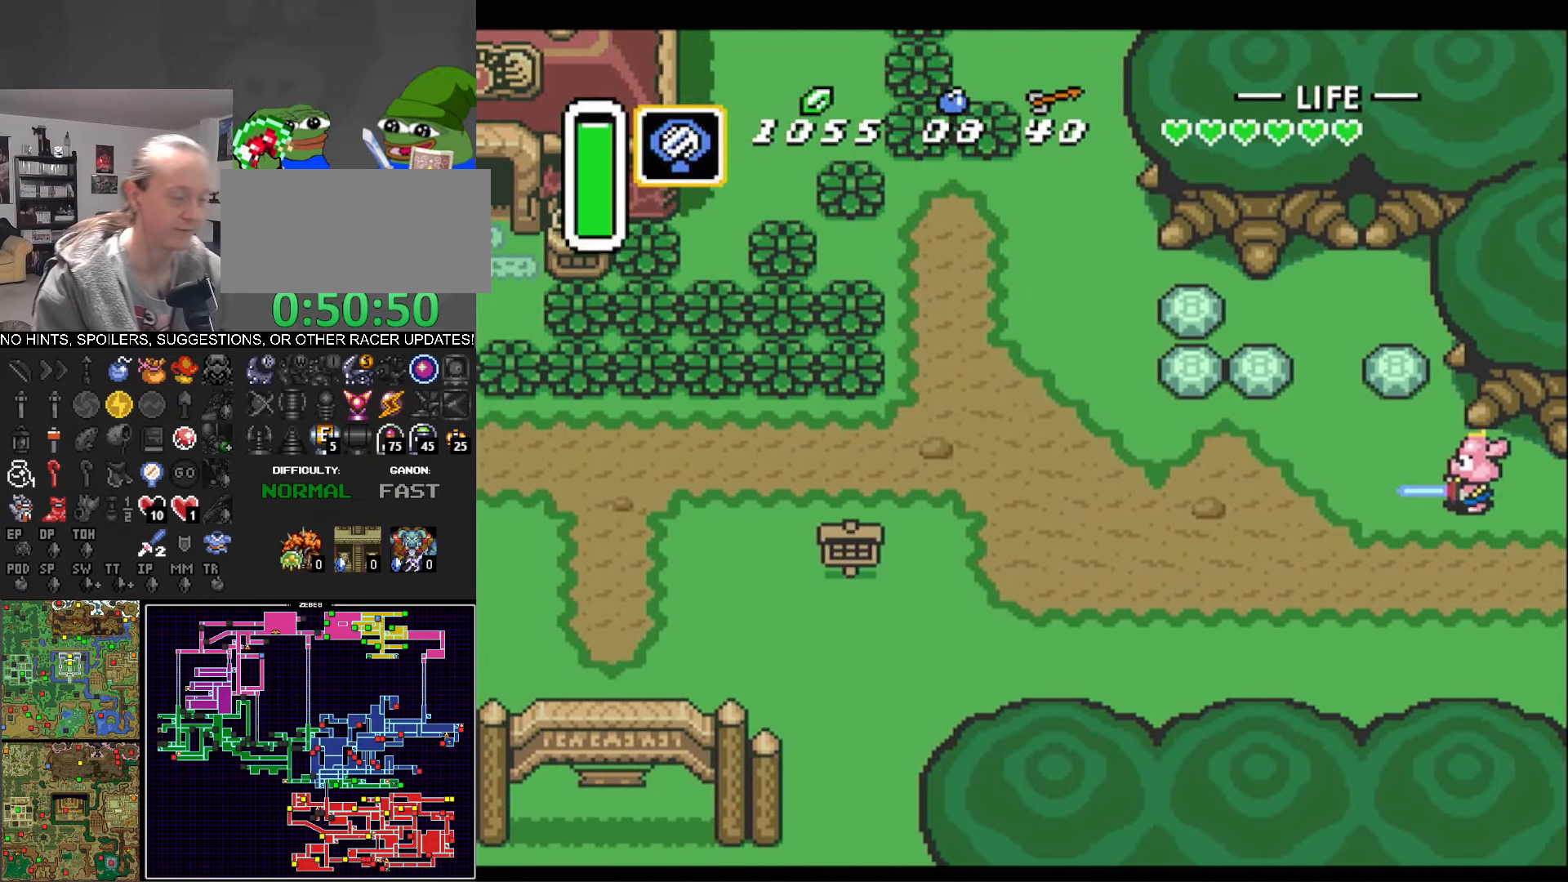
{"buttons": ["DPAD_DOWN", "DPAD_LEFT"], "events": []}
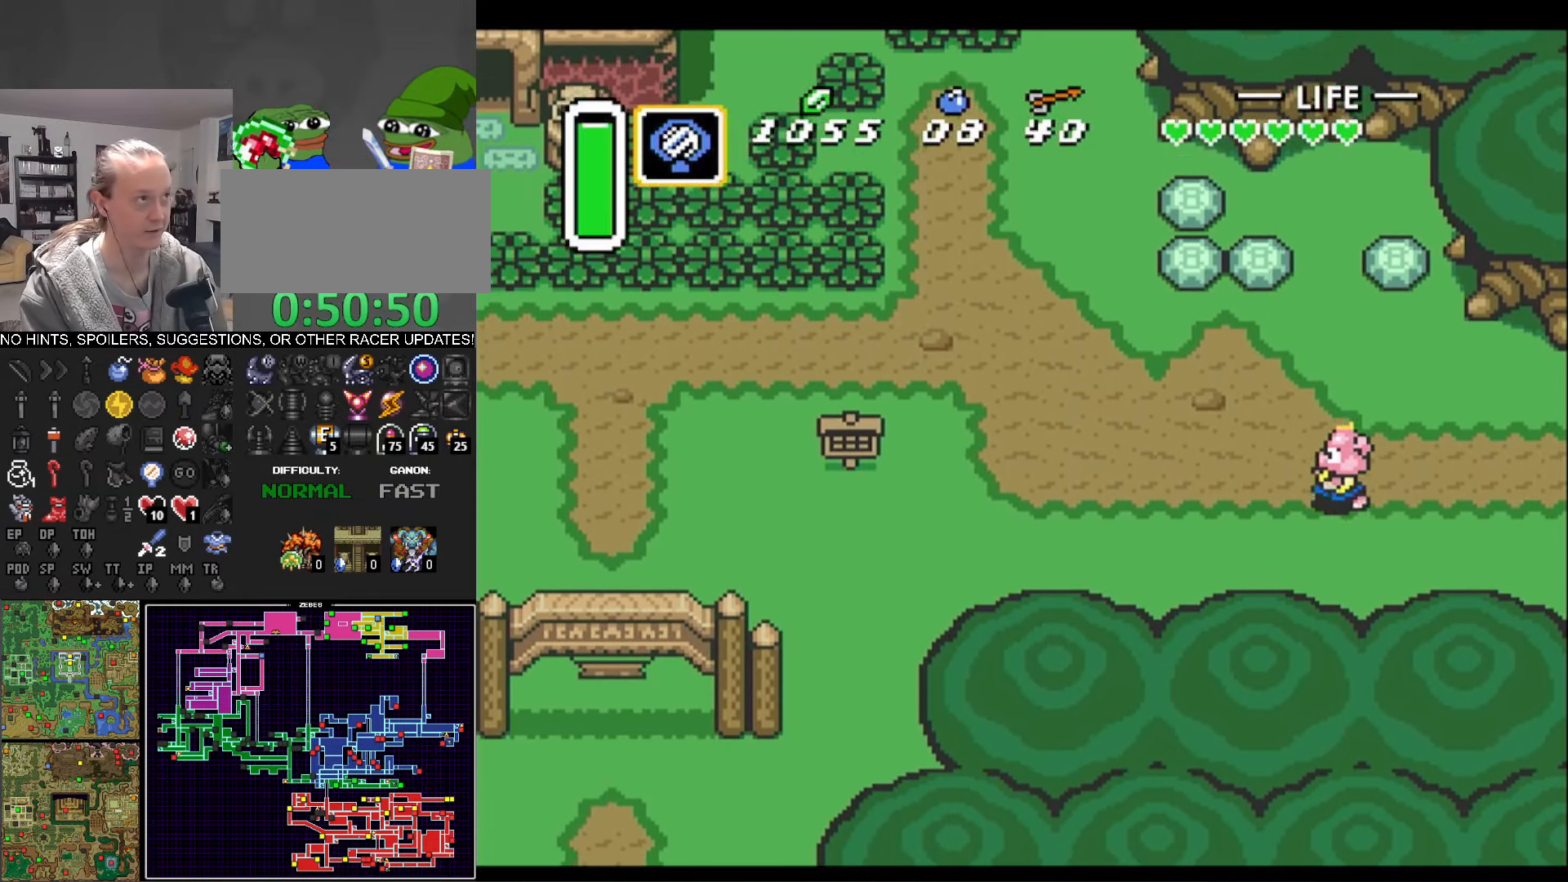
{"buttons": ["A"], "events": [[200, "DPAD_DOWN", "up"], [234, "A", "down"], [367, "DPAD_LEFT", "up"]]}
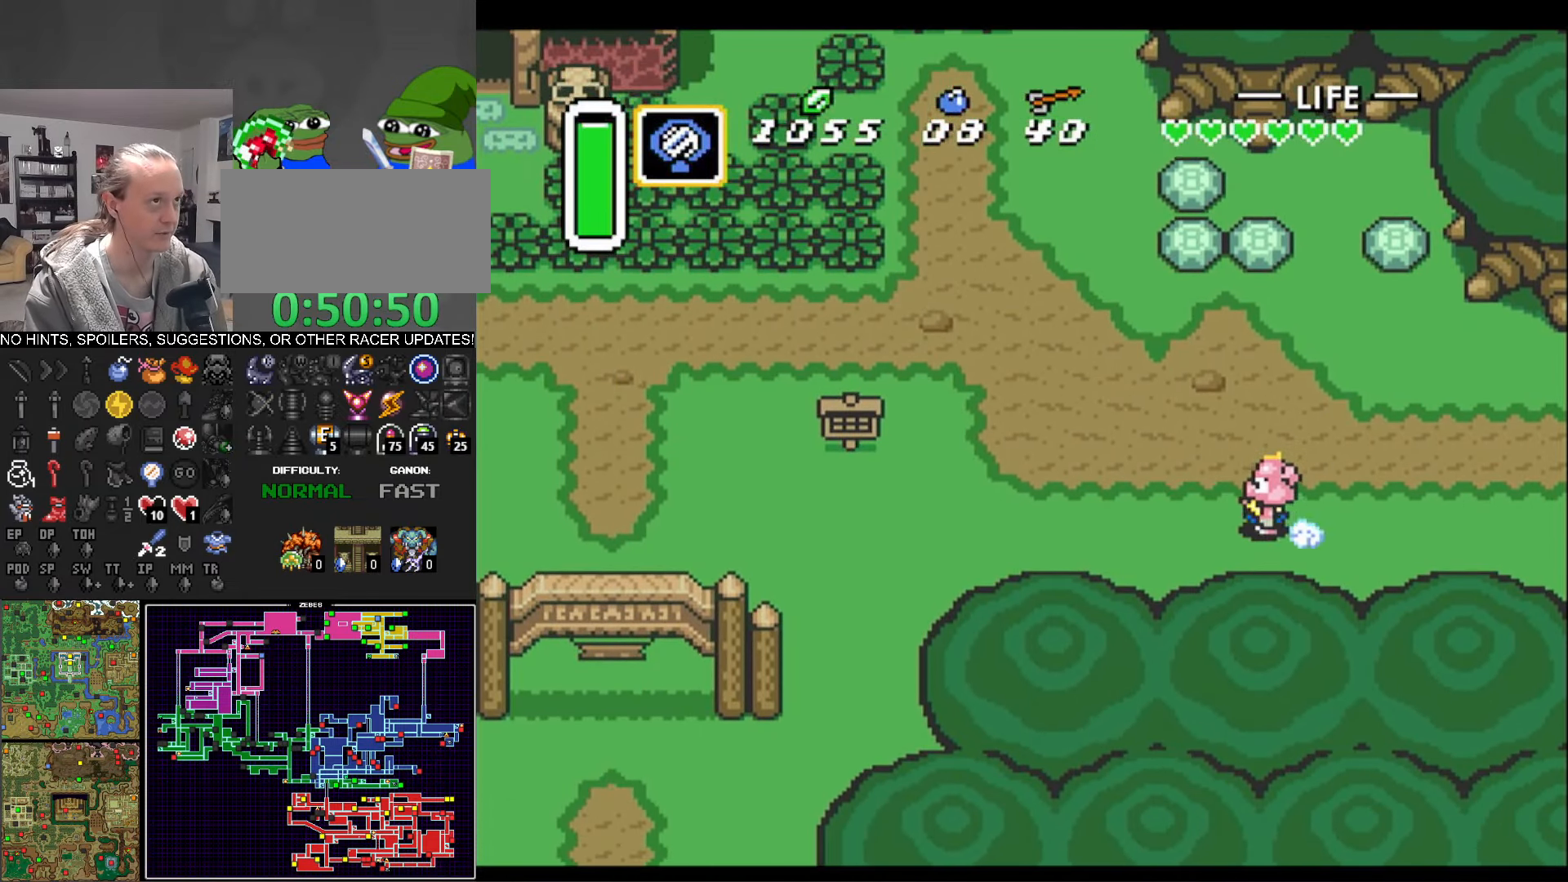
{"buttons": ["A"], "events": []}
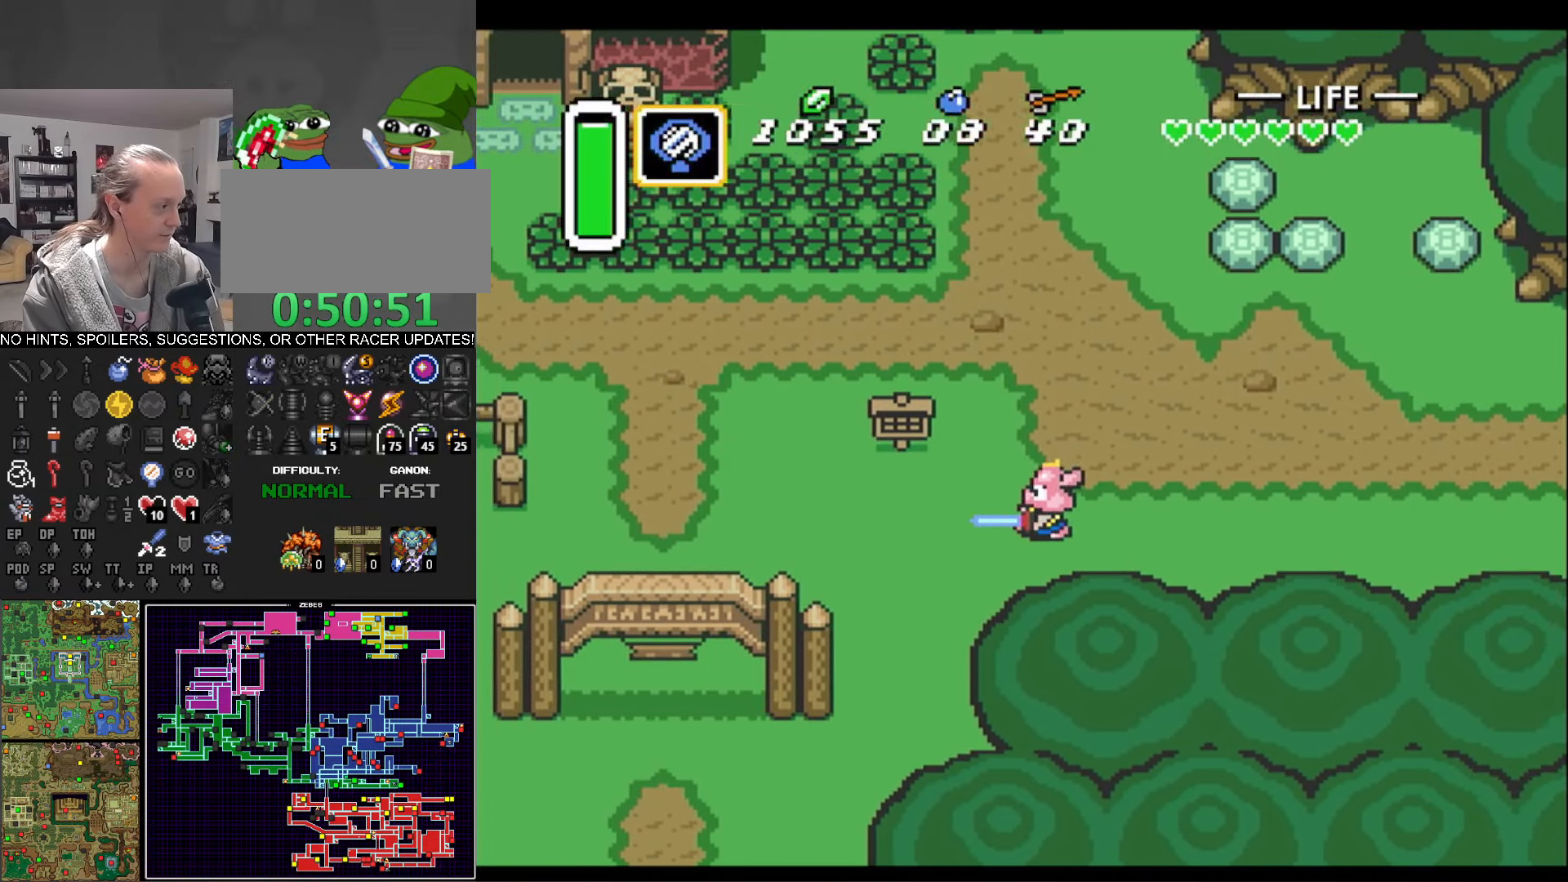
{"buttons": ["A"], "events": [[334, "A", "up"], [384, "DPAD_DOWN", "down"], [434, "A", "down"], [500, "DPAD_DOWN", "up"]]}
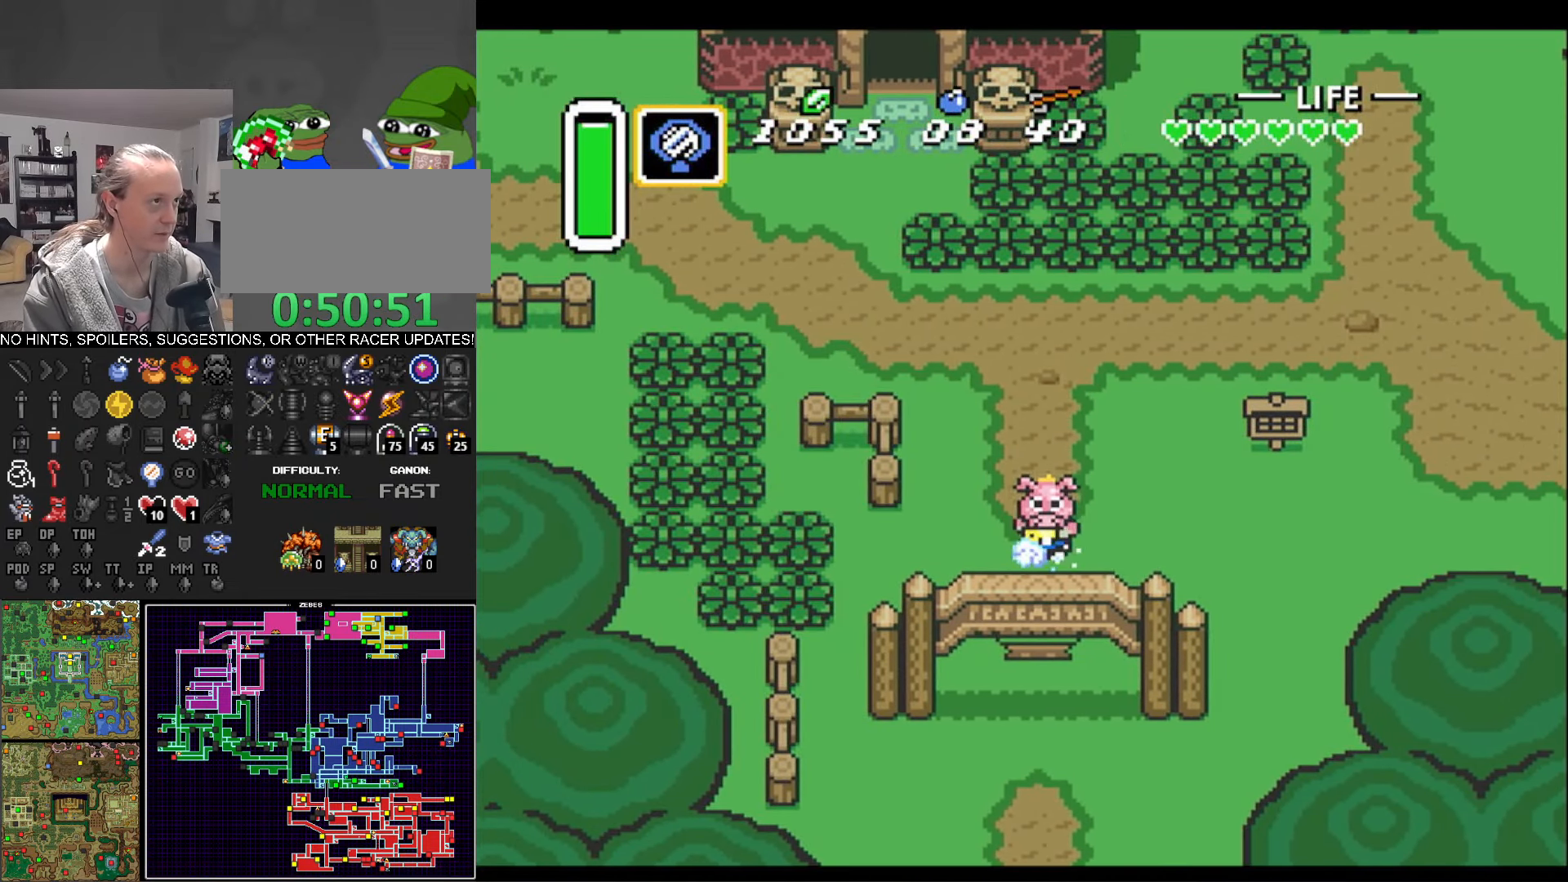
{"buttons": ["A"], "events": []}
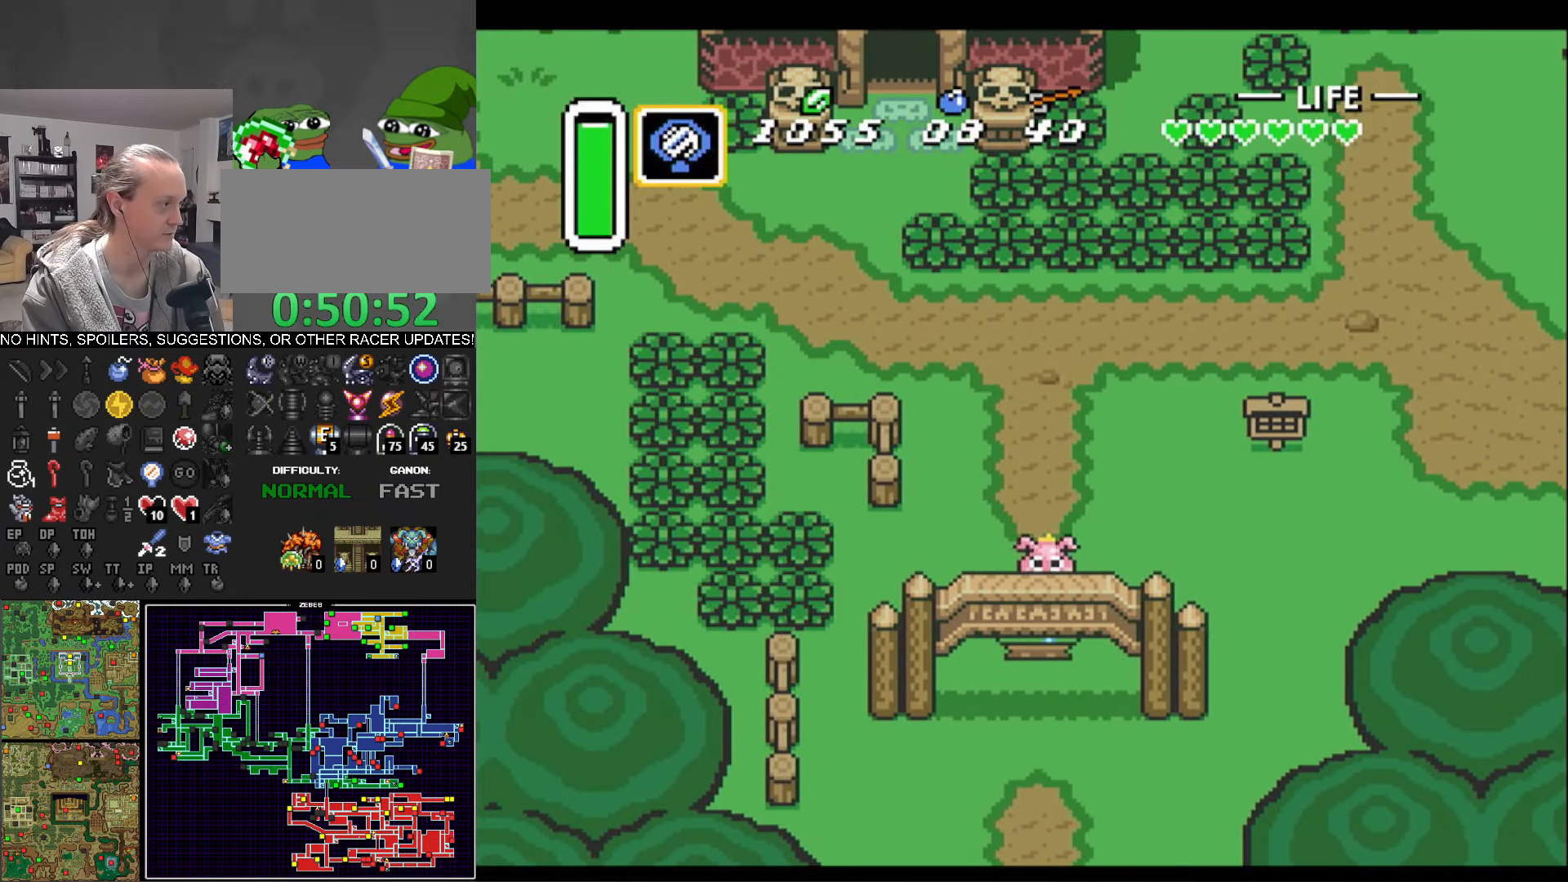
{"buttons": ["A"], "events": []}
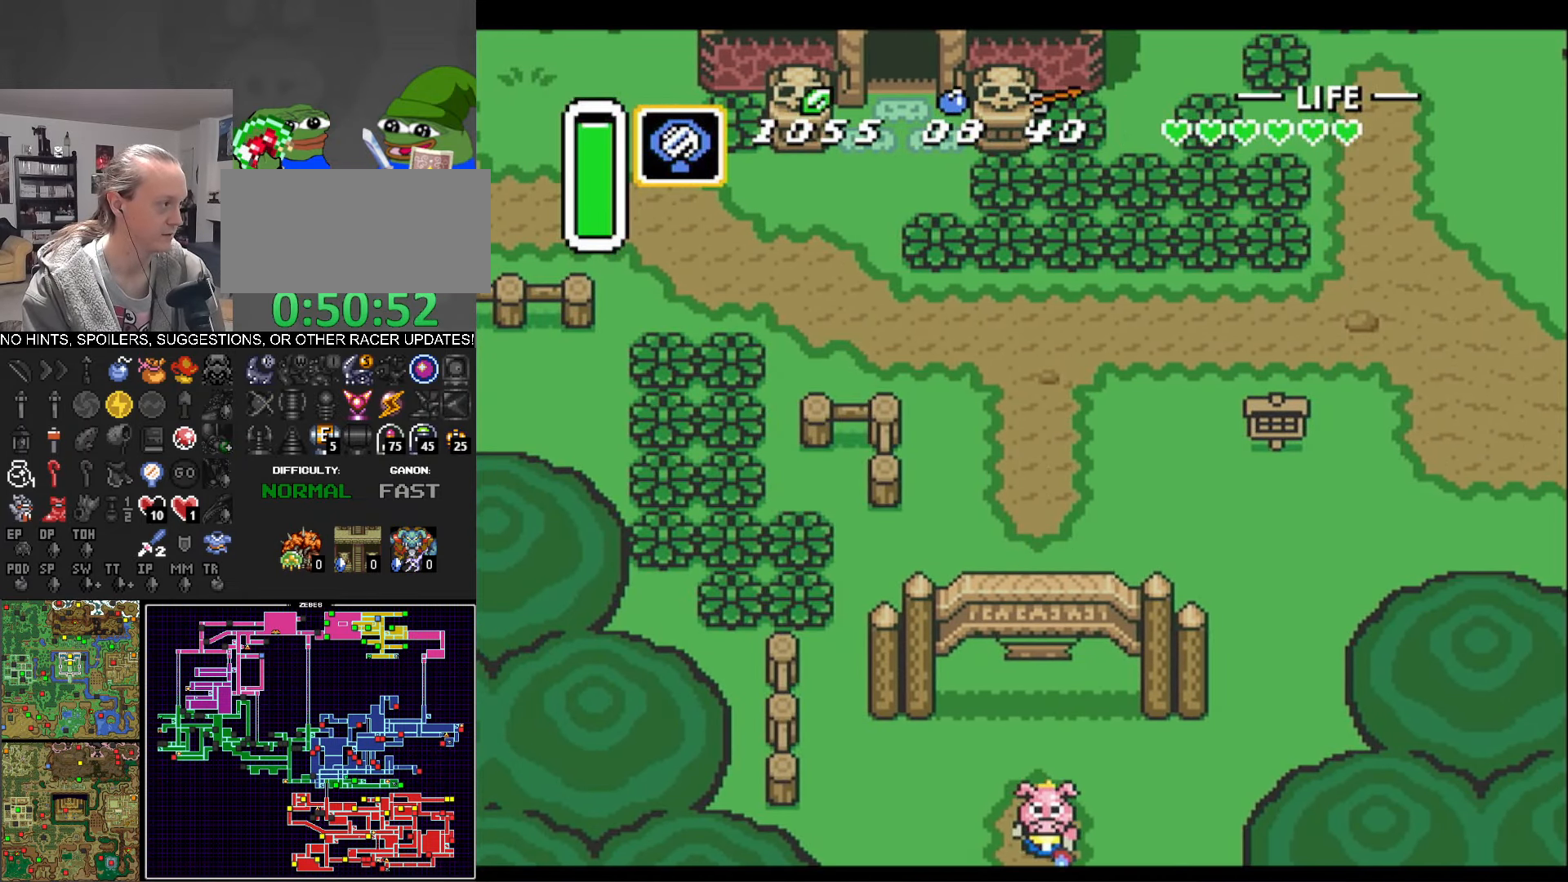
{"buttons": ["DPAD_DOWN"], "events": [[200, "DPAD_DOWN", "down"], [300, "A", "up"]]}
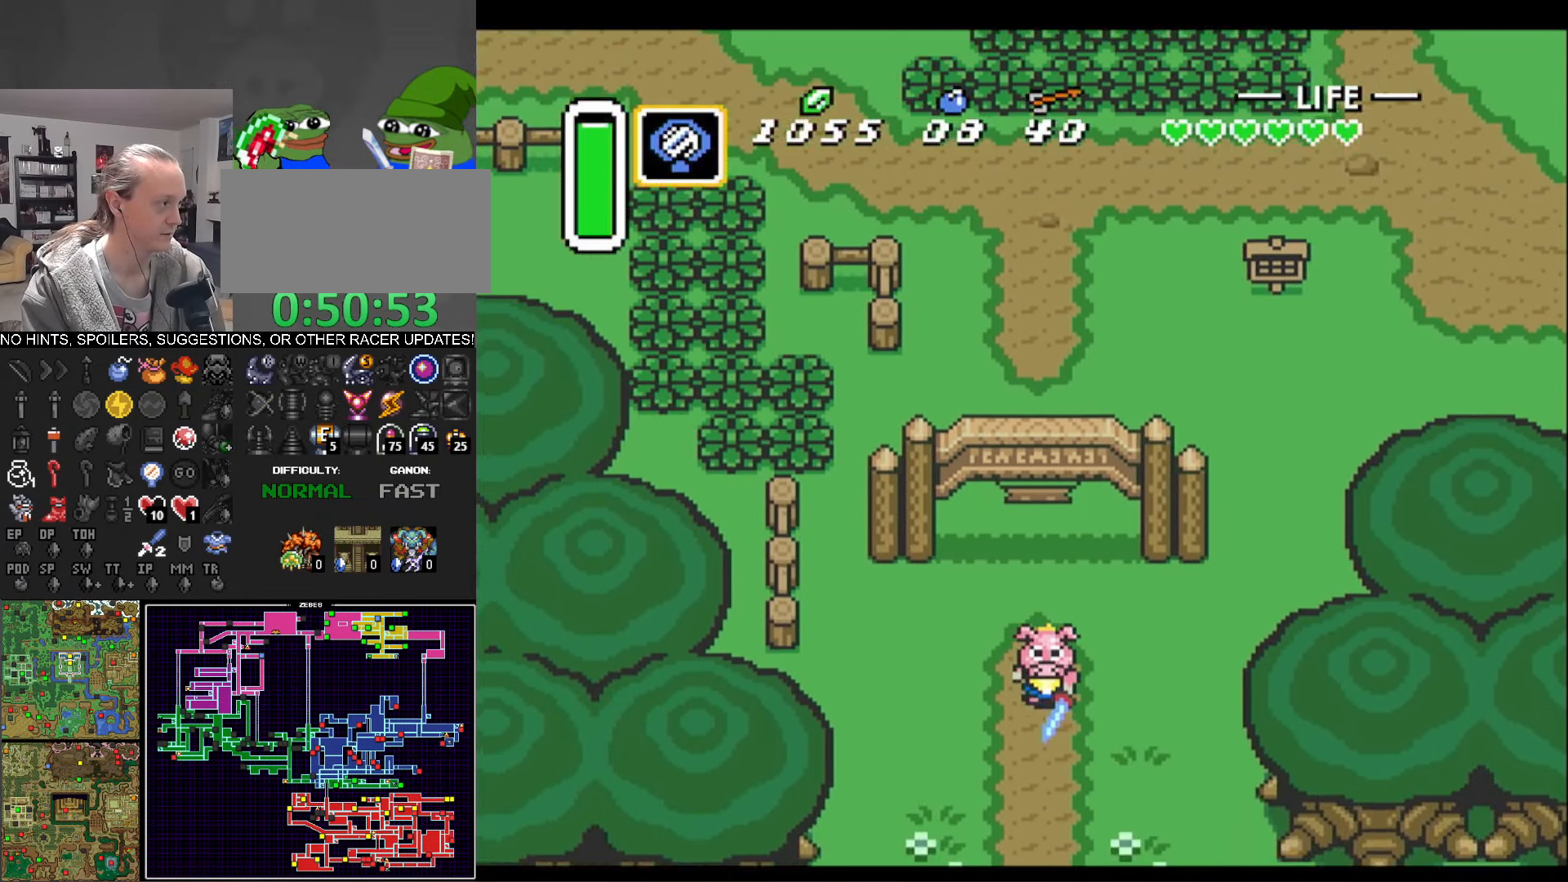
{"buttons": ["DPAD_DOWN"], "events": []}
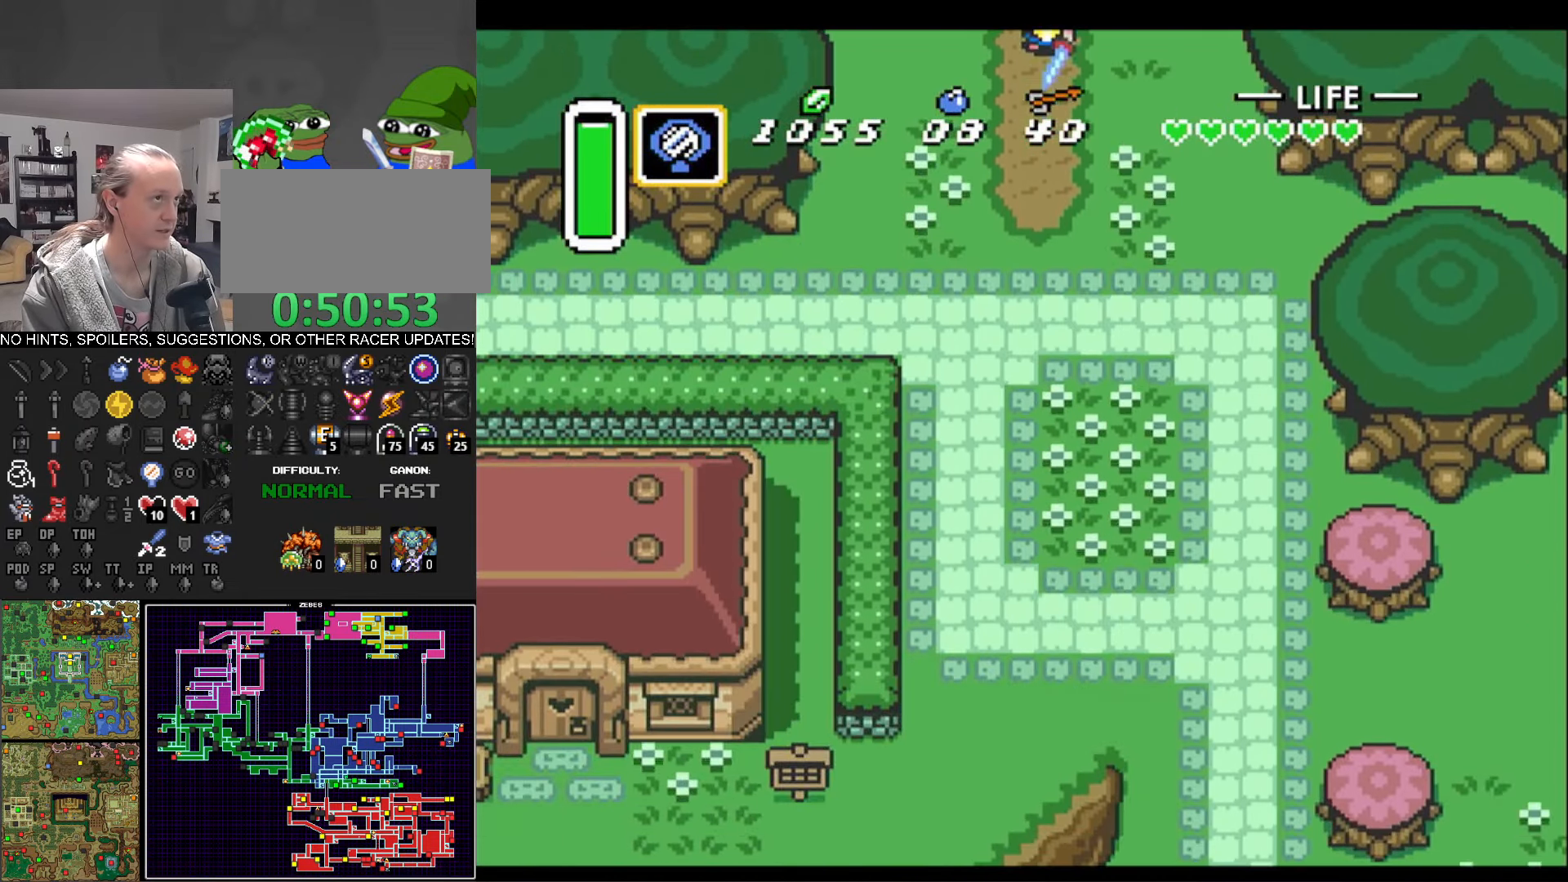
{"buttons": ["DPAD_DOWN", "DPAD_RIGHT"], "events": [[50, "DPAD_RIGHT", "down"]]}
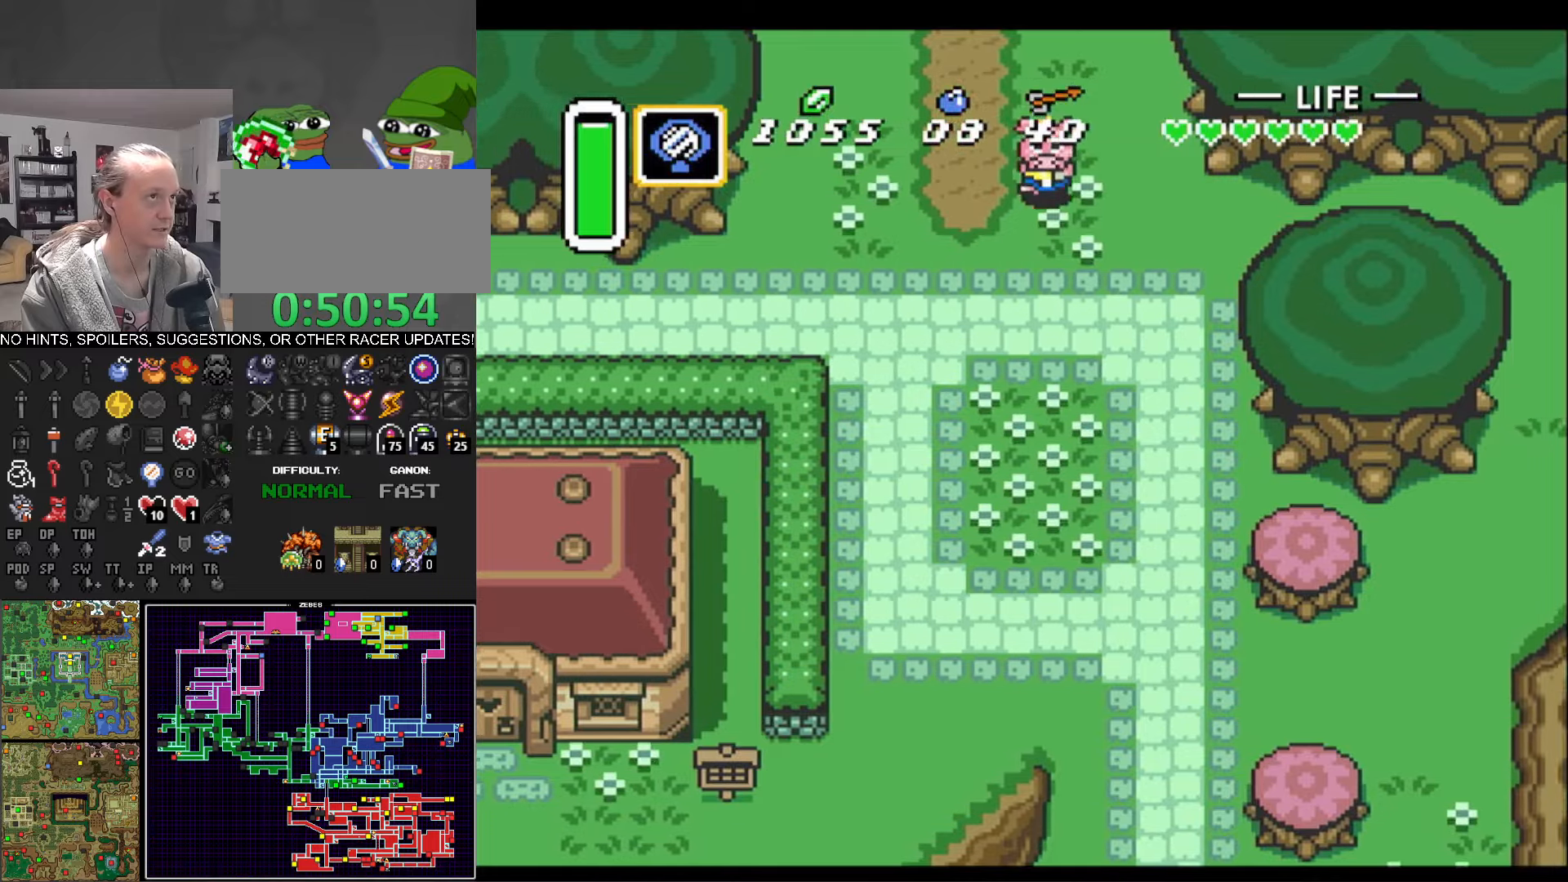
{"buttons": ["A"], "events": [[250, "A", "down"], [283, "DPAD_RIGHT", "up"], [333, "DPAD_DOWN", "up"]]}
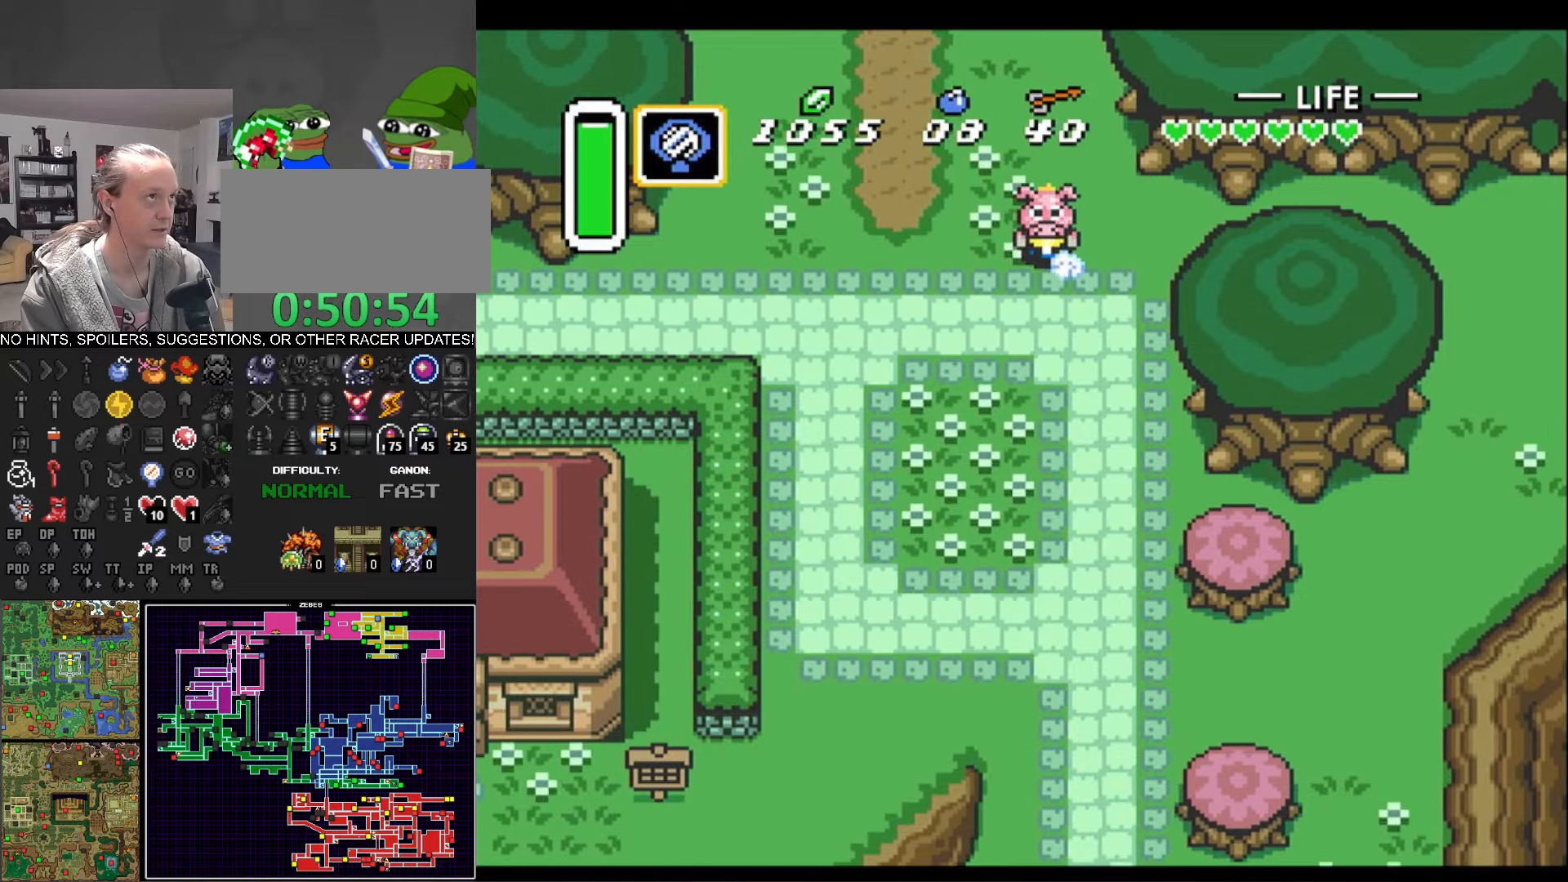
{"buttons": ["A"], "events": []}
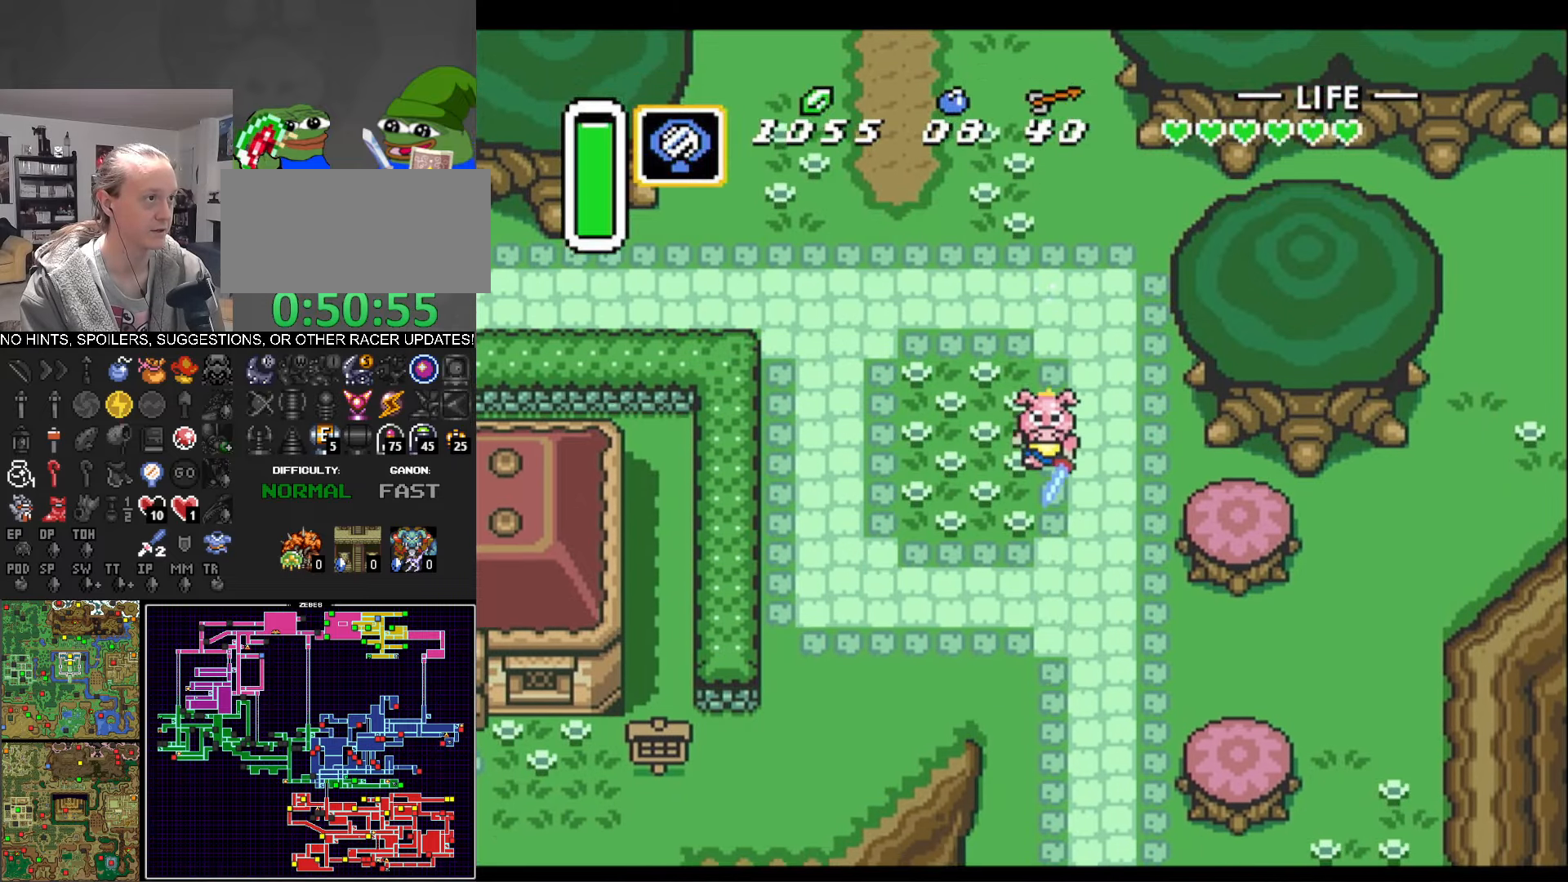
{"buttons": ["A"], "events": []}
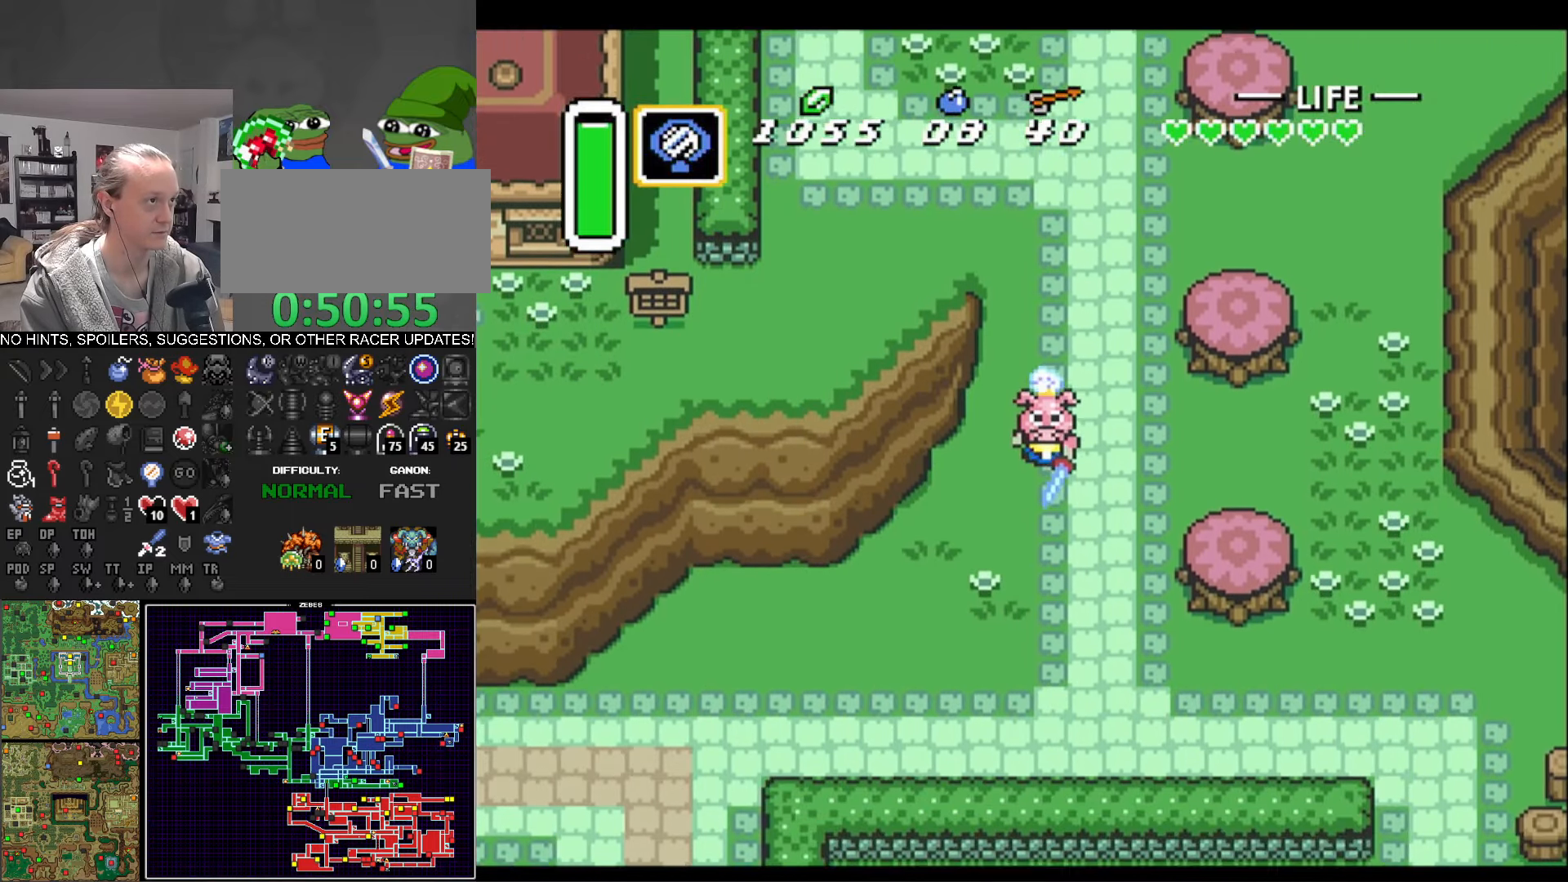
{"buttons": ["A"], "events": [[216, "A", "up"], [283, "DPAD_LEFT", "down"], [316, "A", "down"], [400, "DPAD_LEFT", "up"]]}
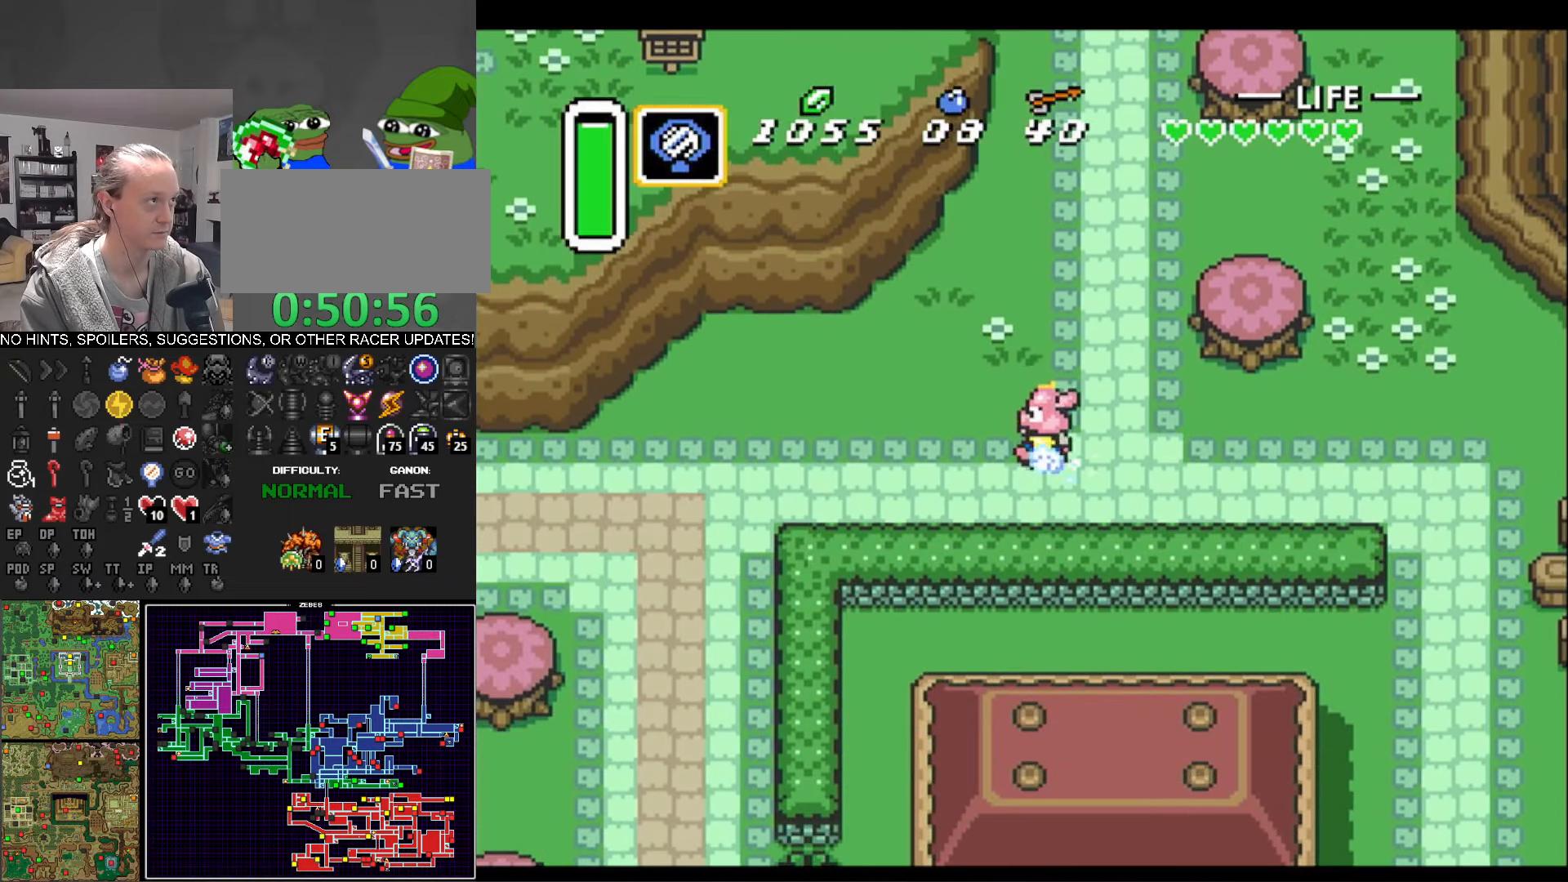
{"buttons": ["A"], "events": []}
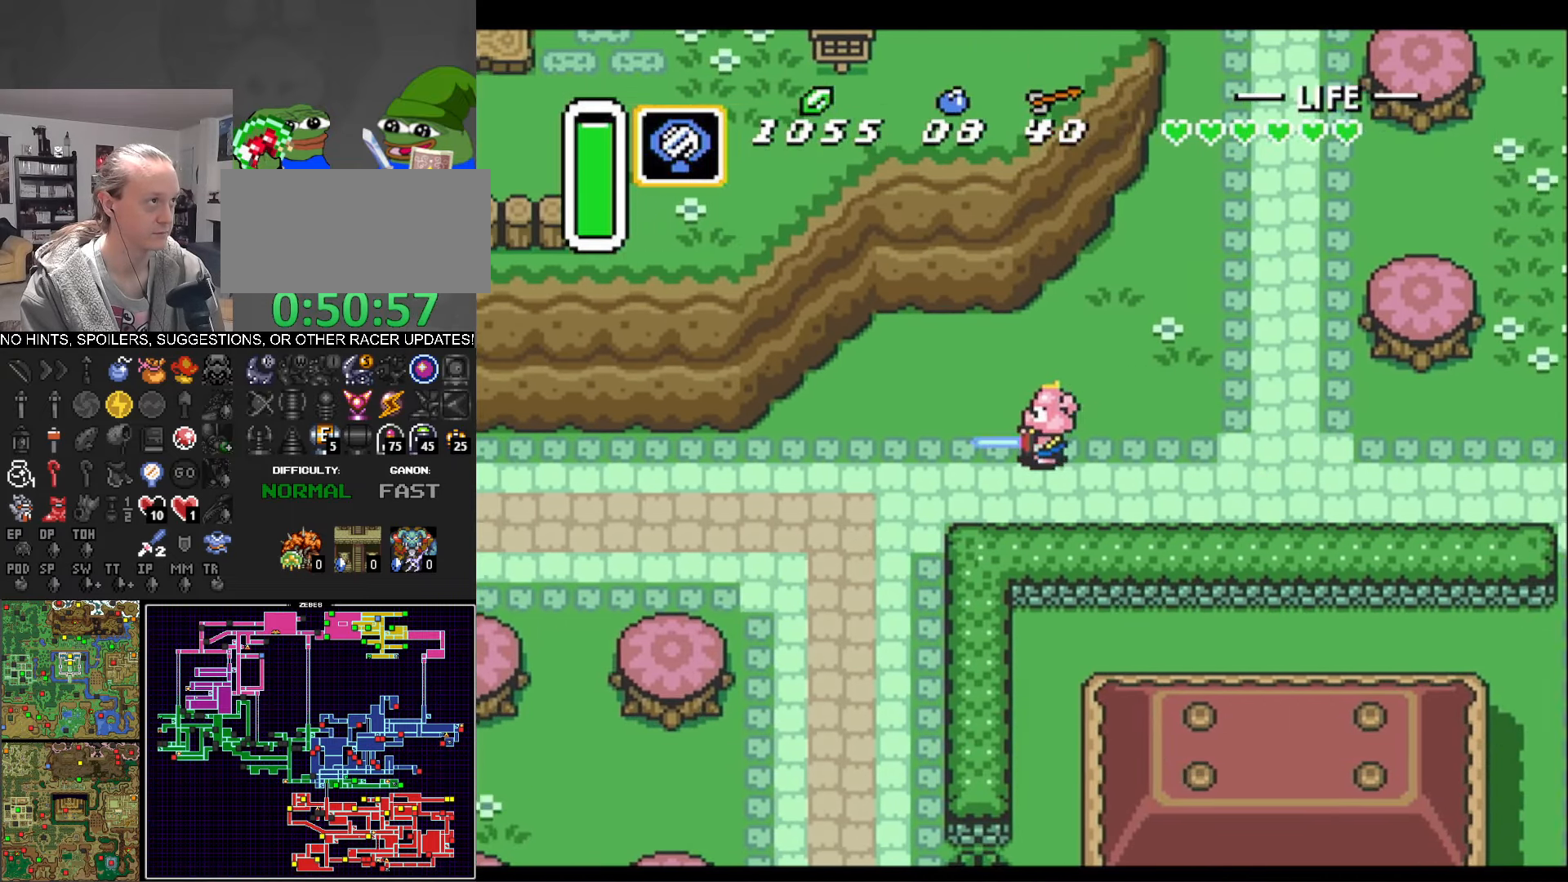
{"buttons": ["A"], "events": [[150, "A", "up"], [183, "DPAD_DOWN", "down"], [250, "A", "down"], [250, "DPAD_DOWN", "up"]]}
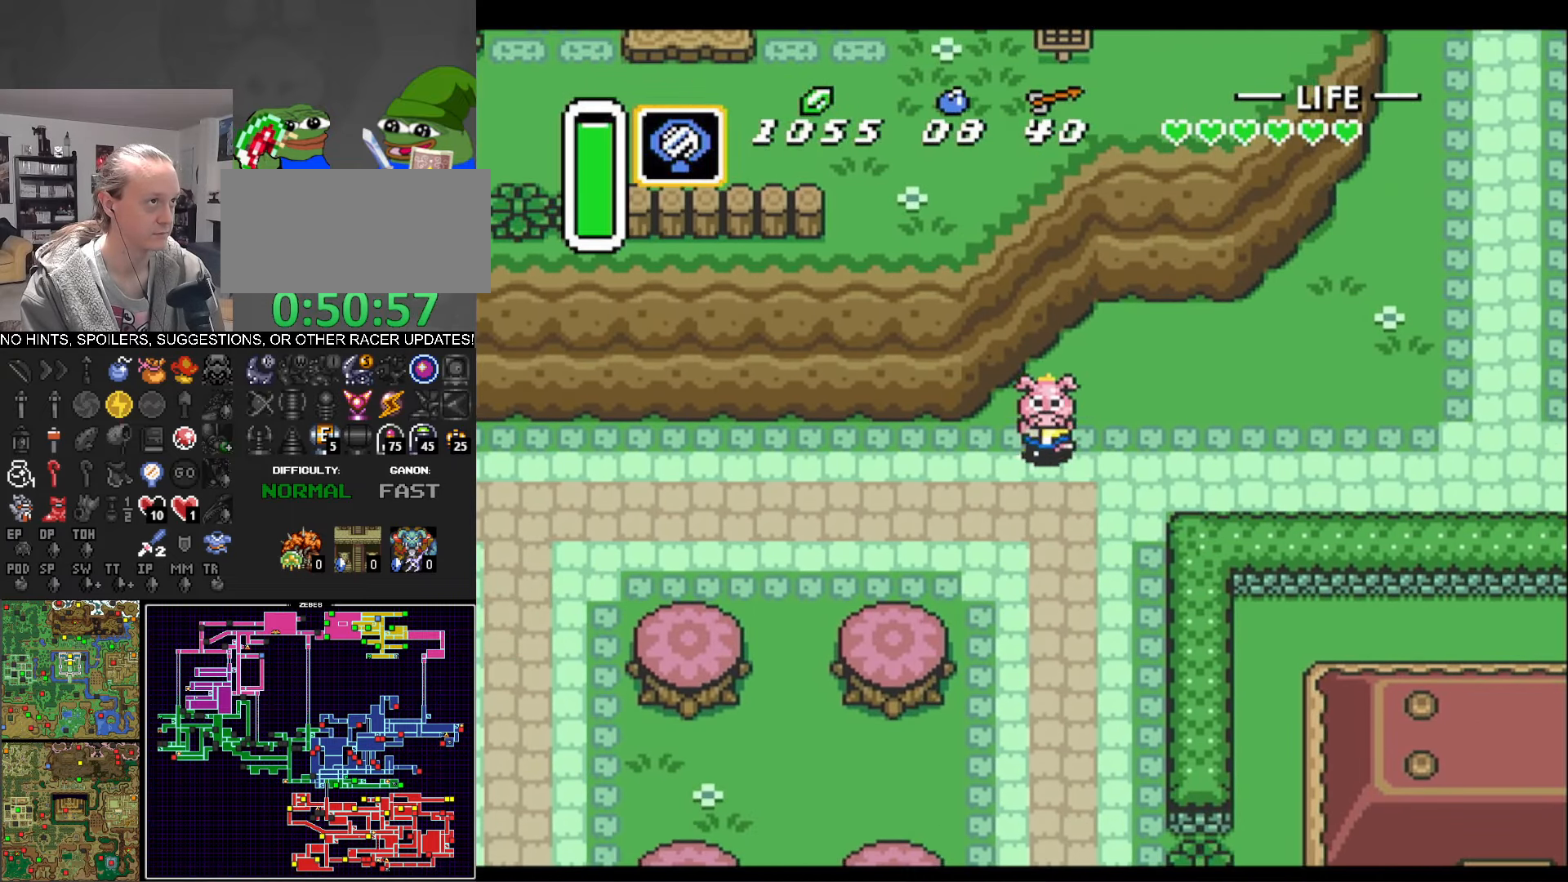
{"buttons": ["A"], "events": []}
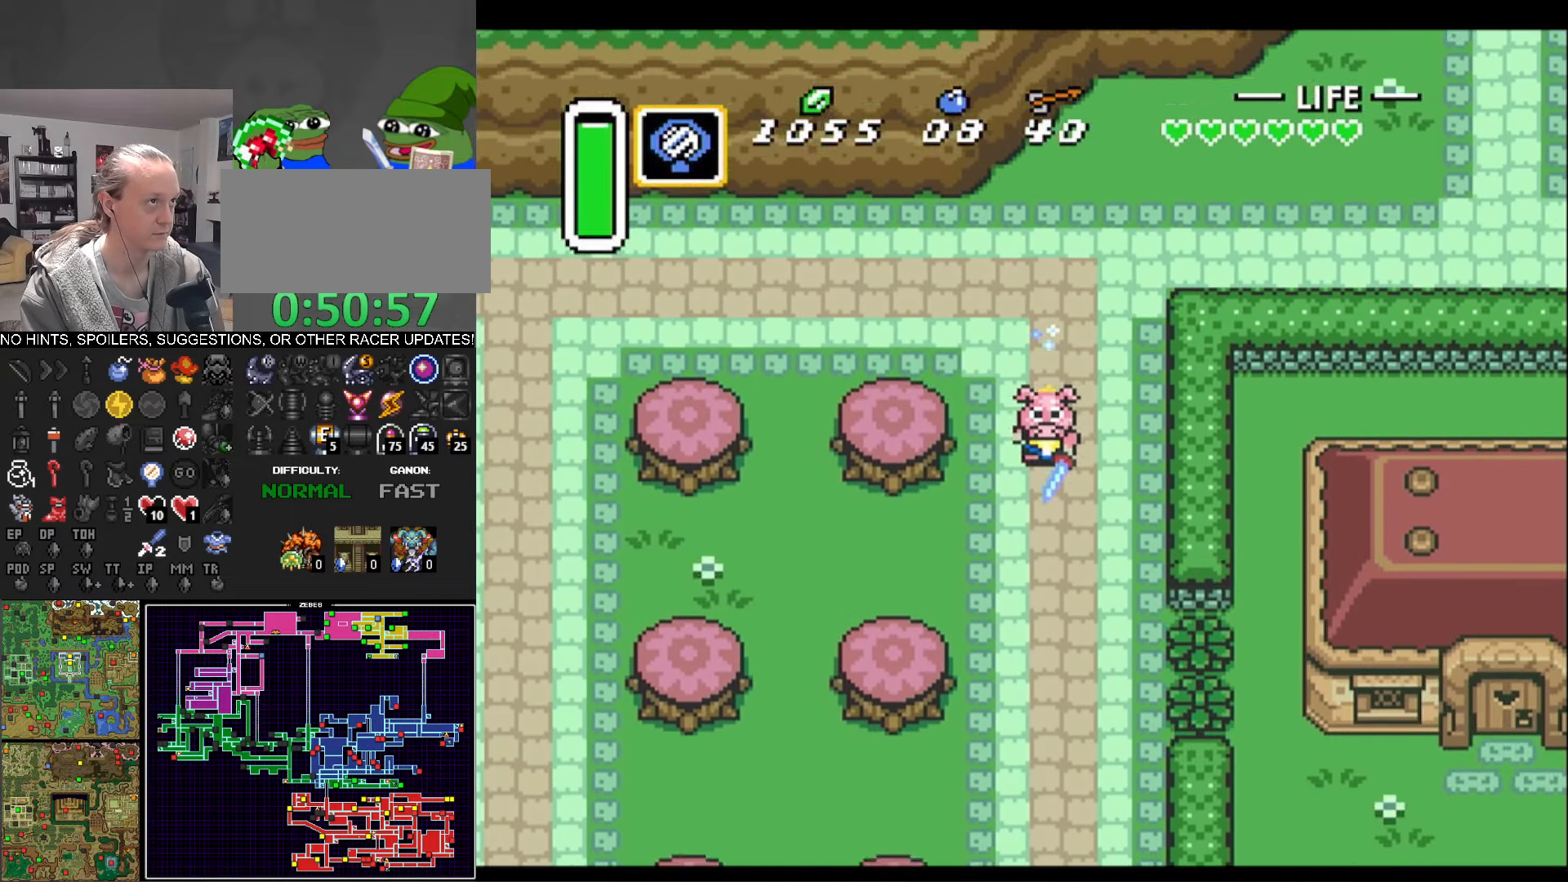
{"buttons": [], "events": [[166, "A", "up"]]}
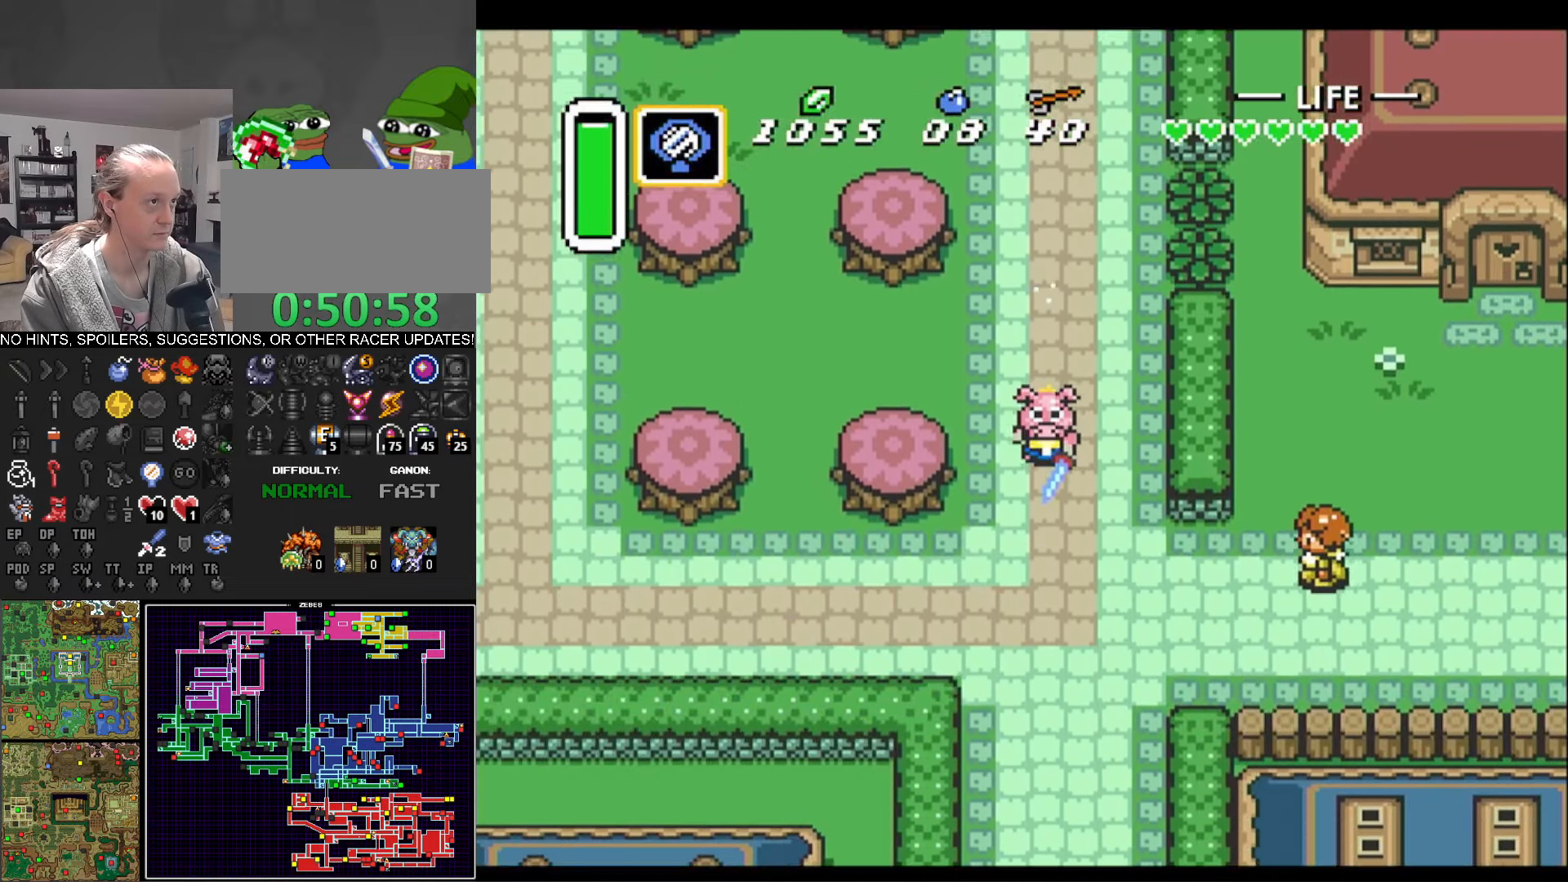
{"buttons": [], "events": []}
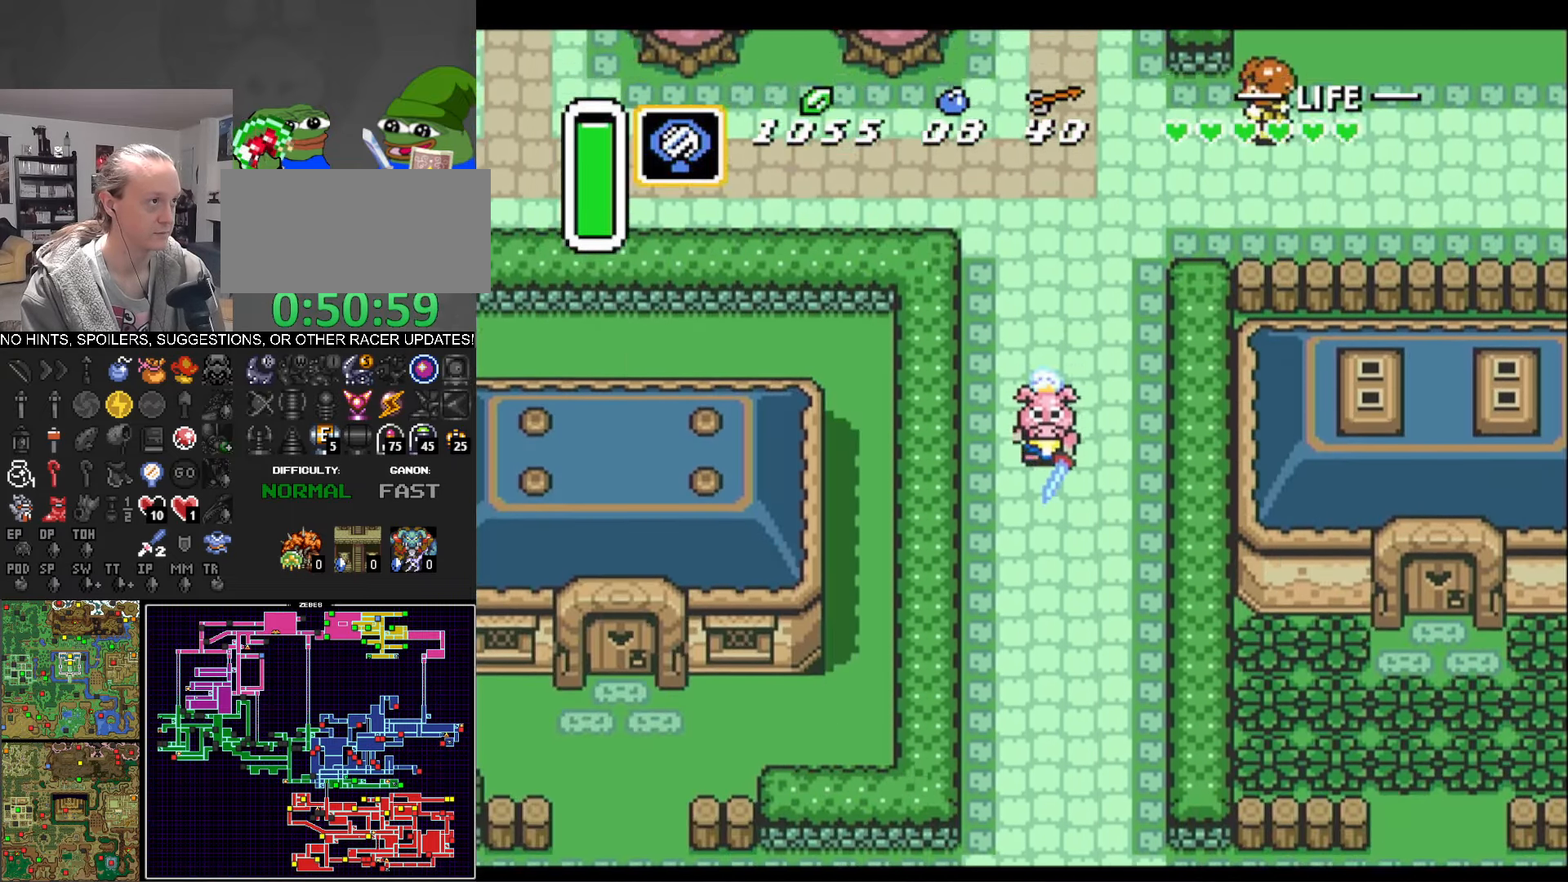
{"buttons": [], "events": []}
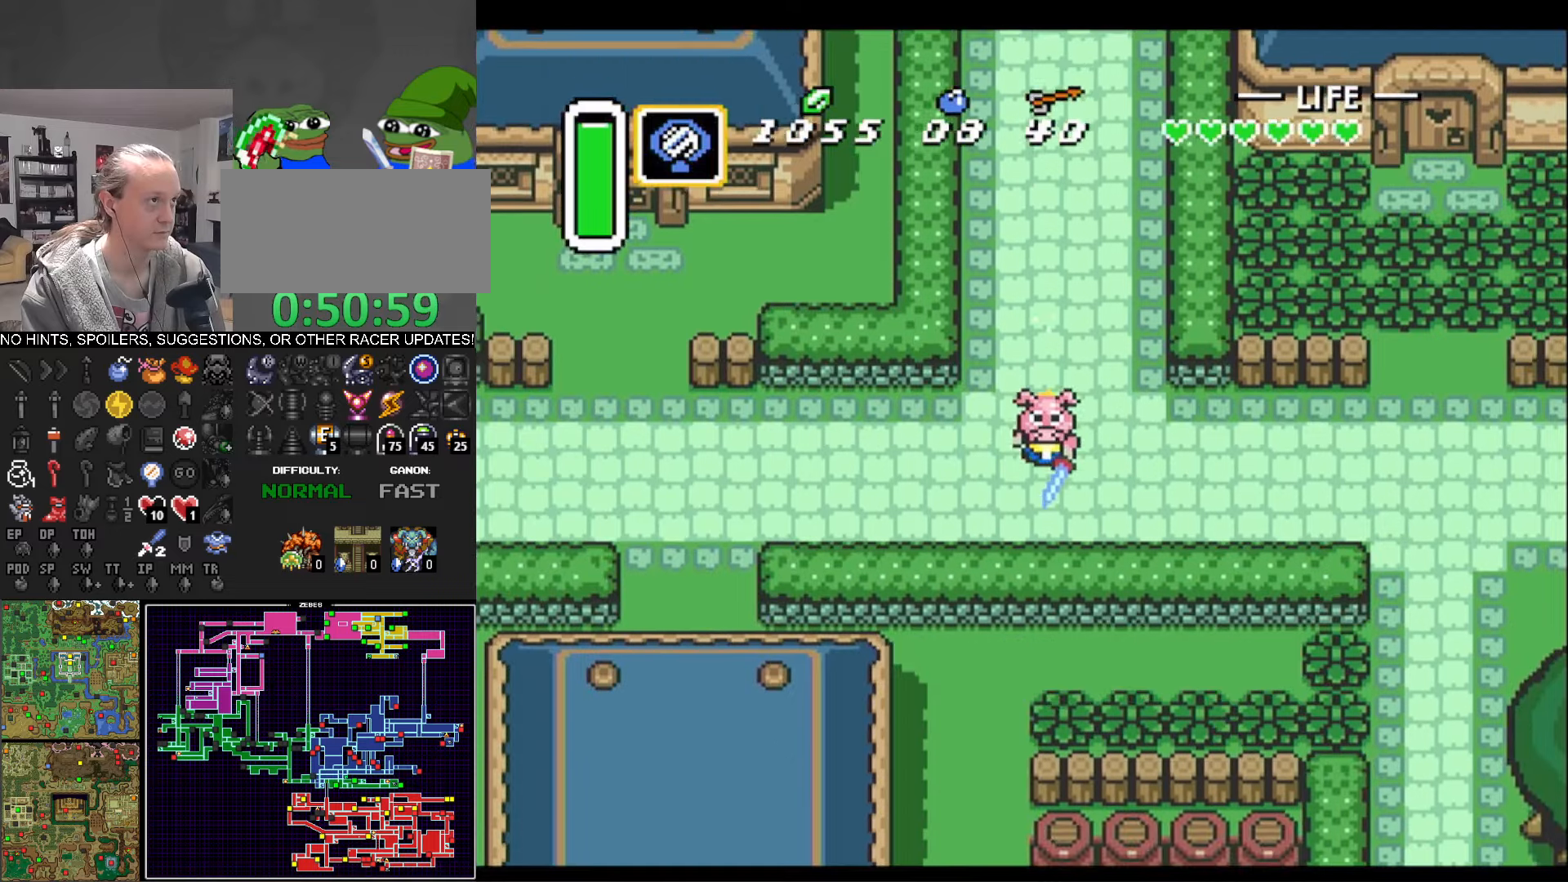
{"buttons": ["A"], "events": [[17, "DPAD_LEFT", "down"], [50, "A", "down"], [133, "DPAD_LEFT", "up"]]}
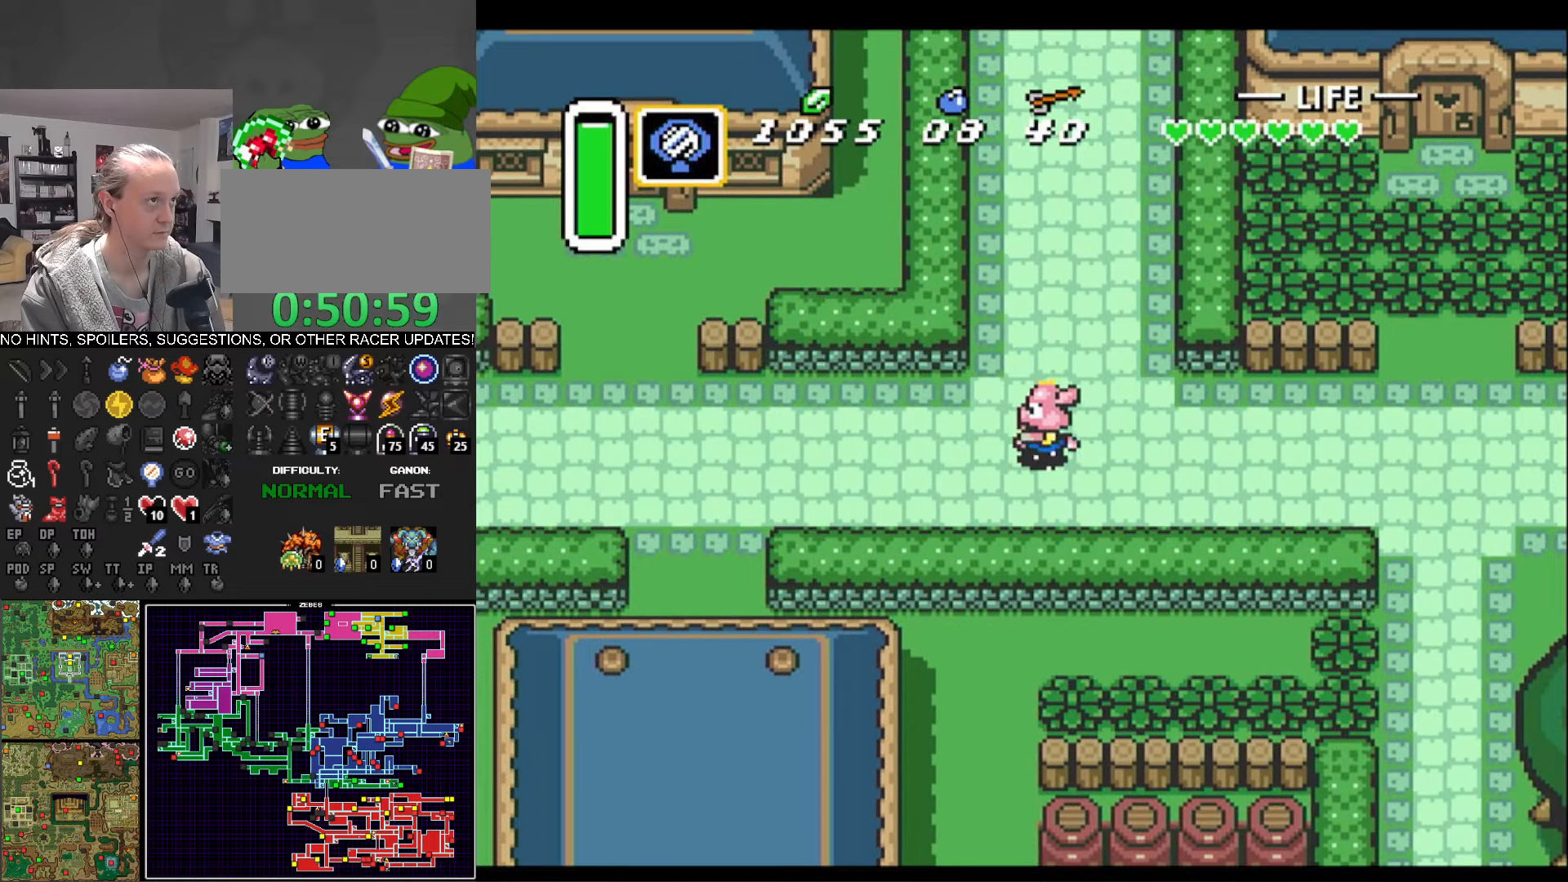
{"buttons": ["DPAD_UP"], "events": [[300, "A", "up"], [433, "DPAD_UP", "down"]]}
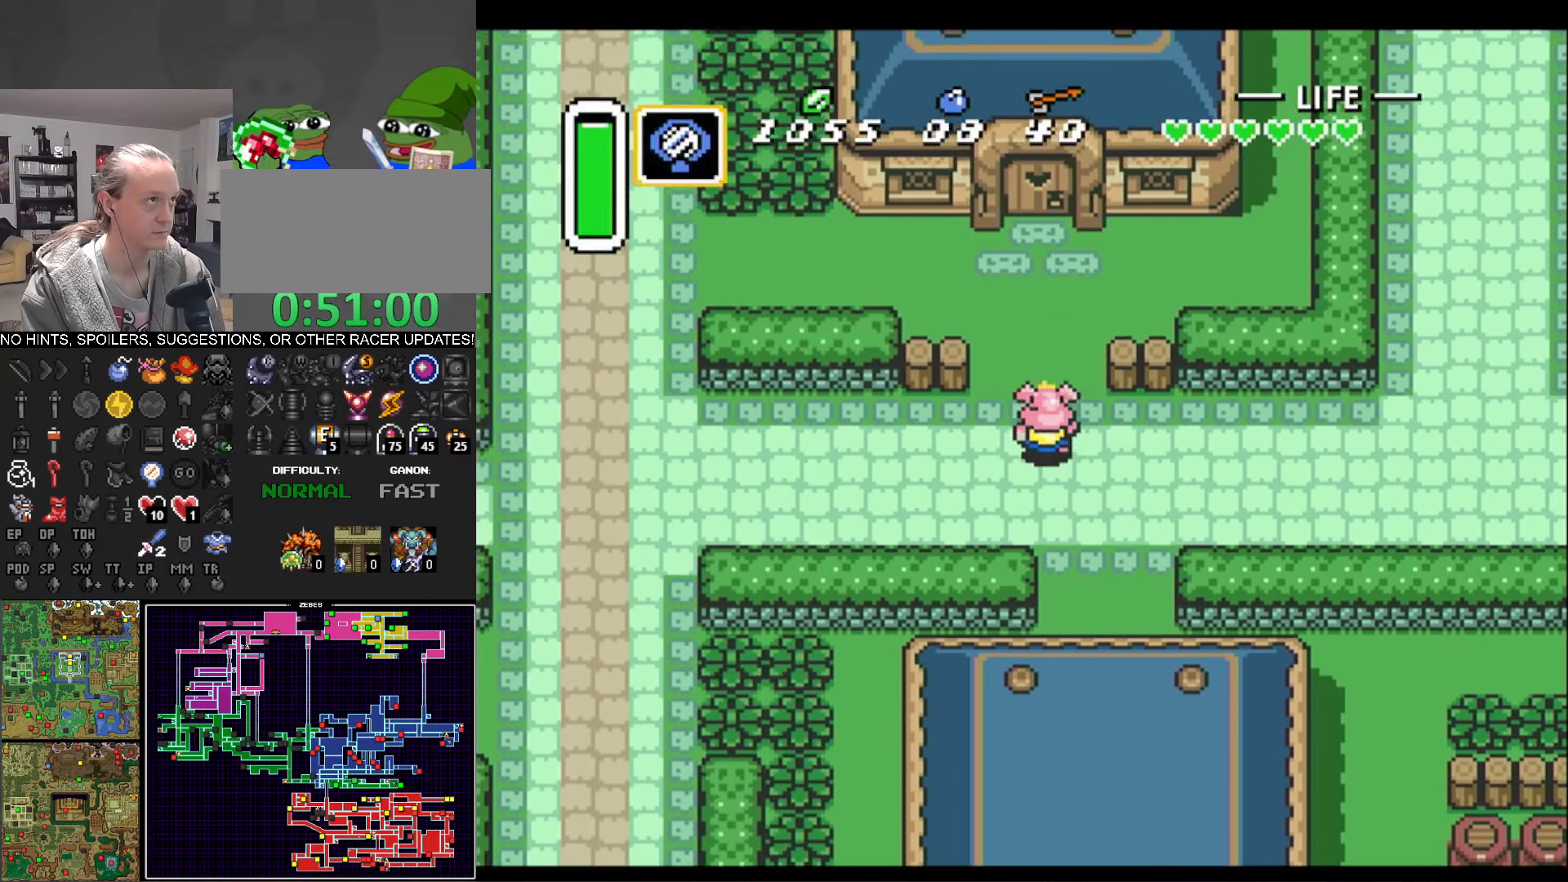
{"buttons": ["DPAD_UP"], "events": []}
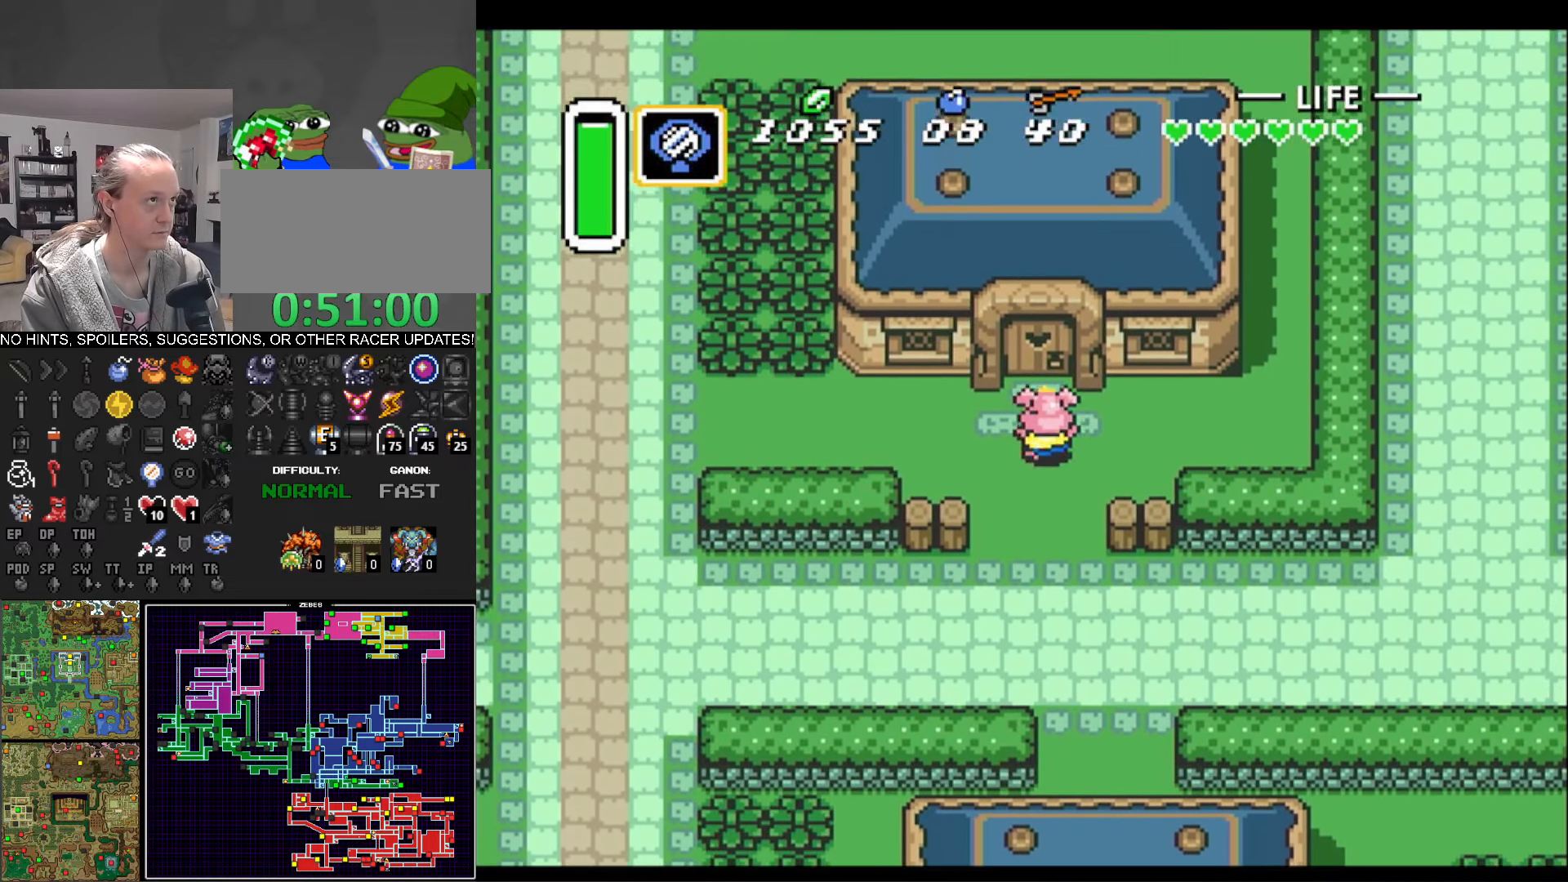
{"buttons": ["DPAD_UP"], "events": []}
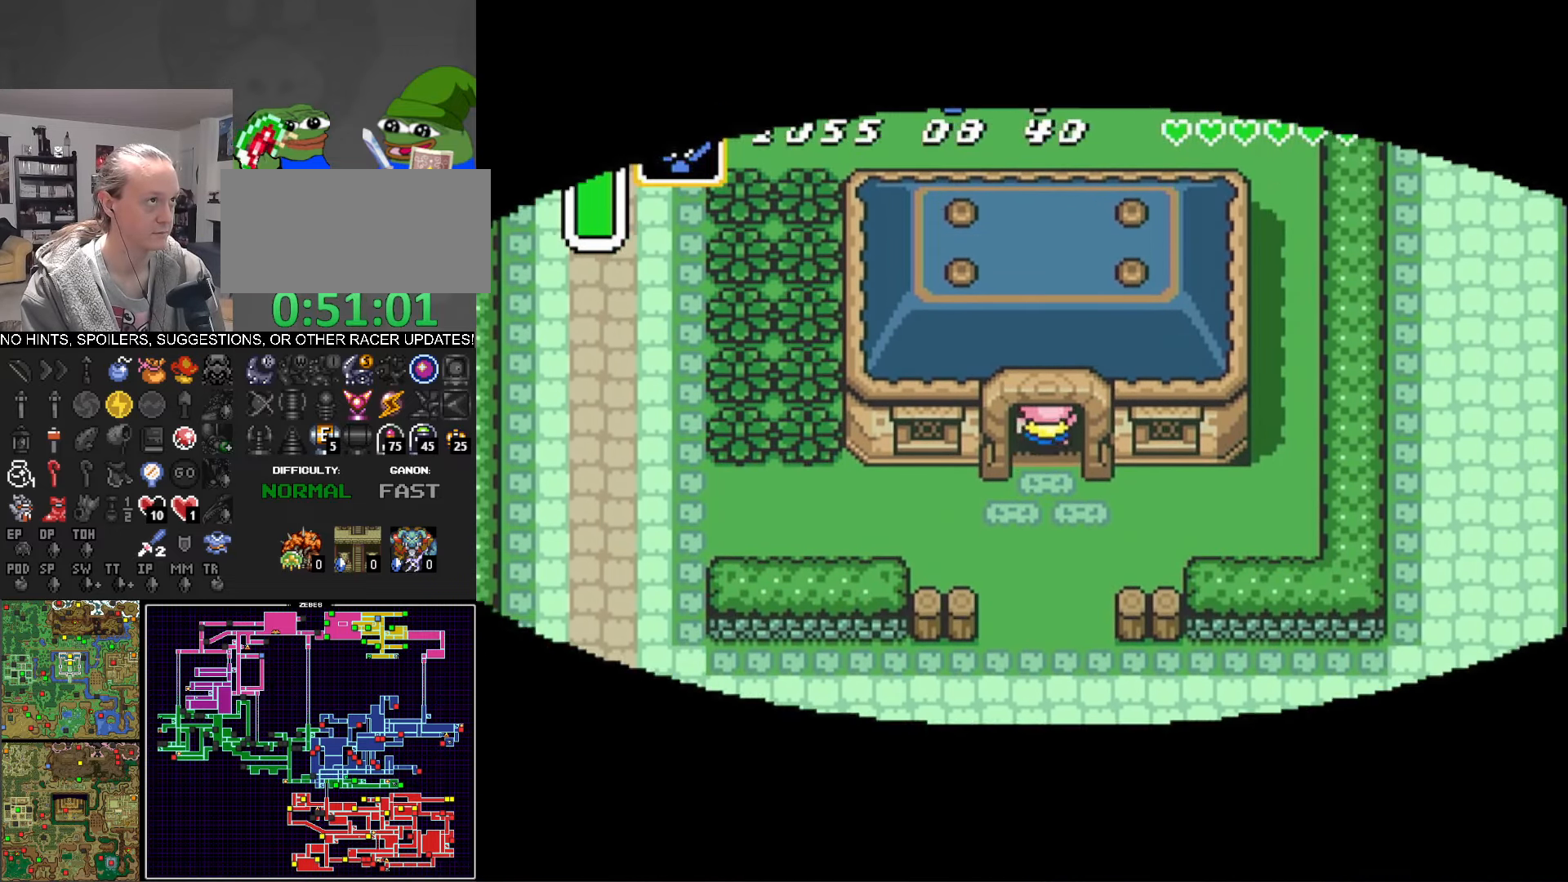
{"buttons": ["DPAD_UP"], "events": []}
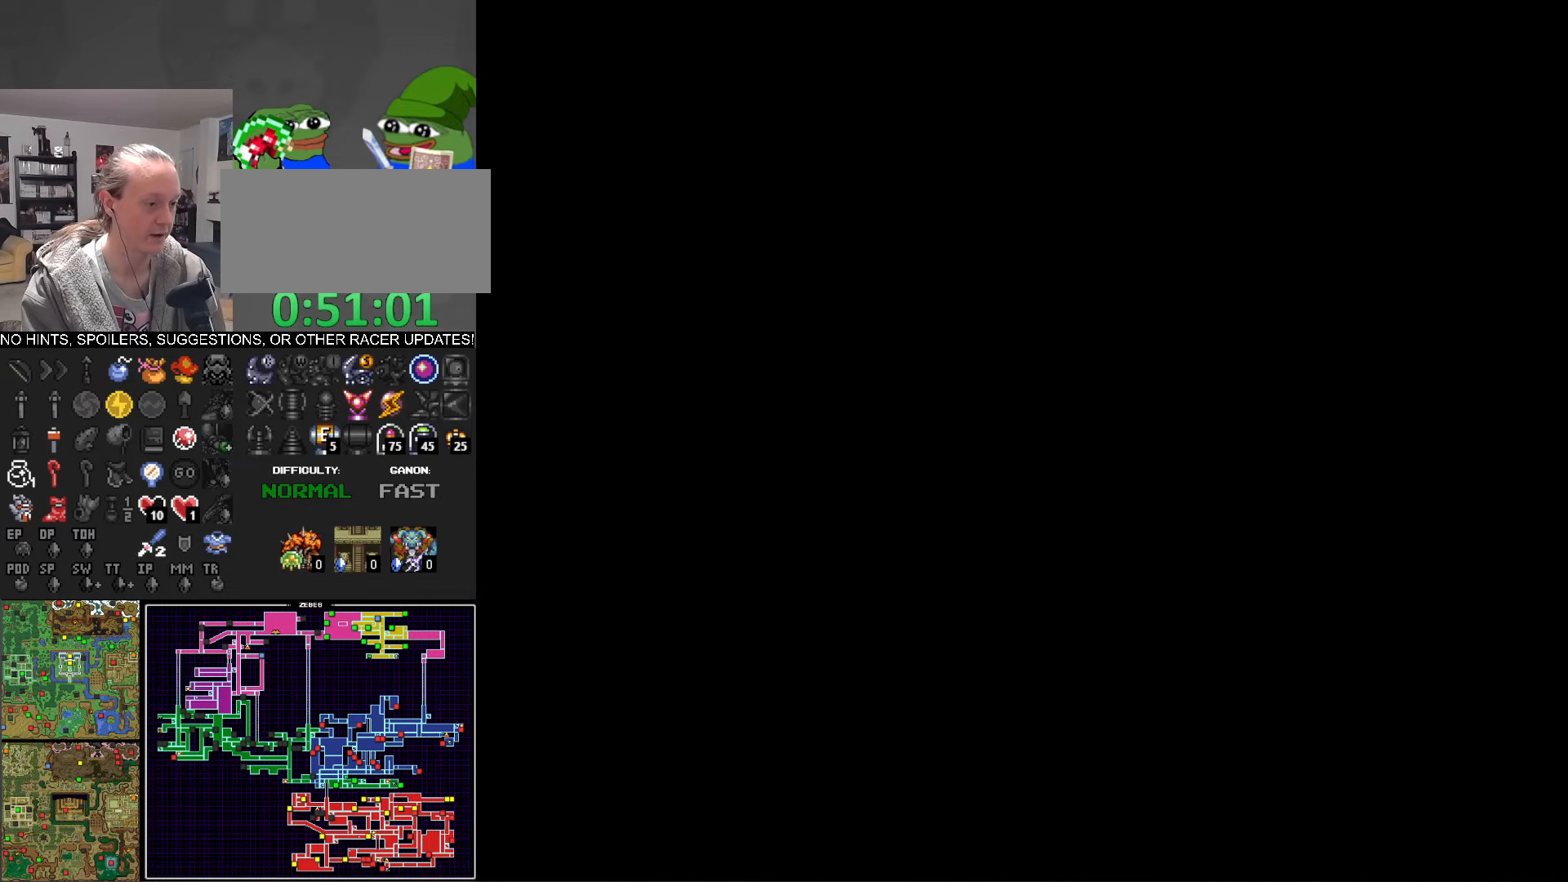
{"buttons": ["DPAD_UP"], "events": []}
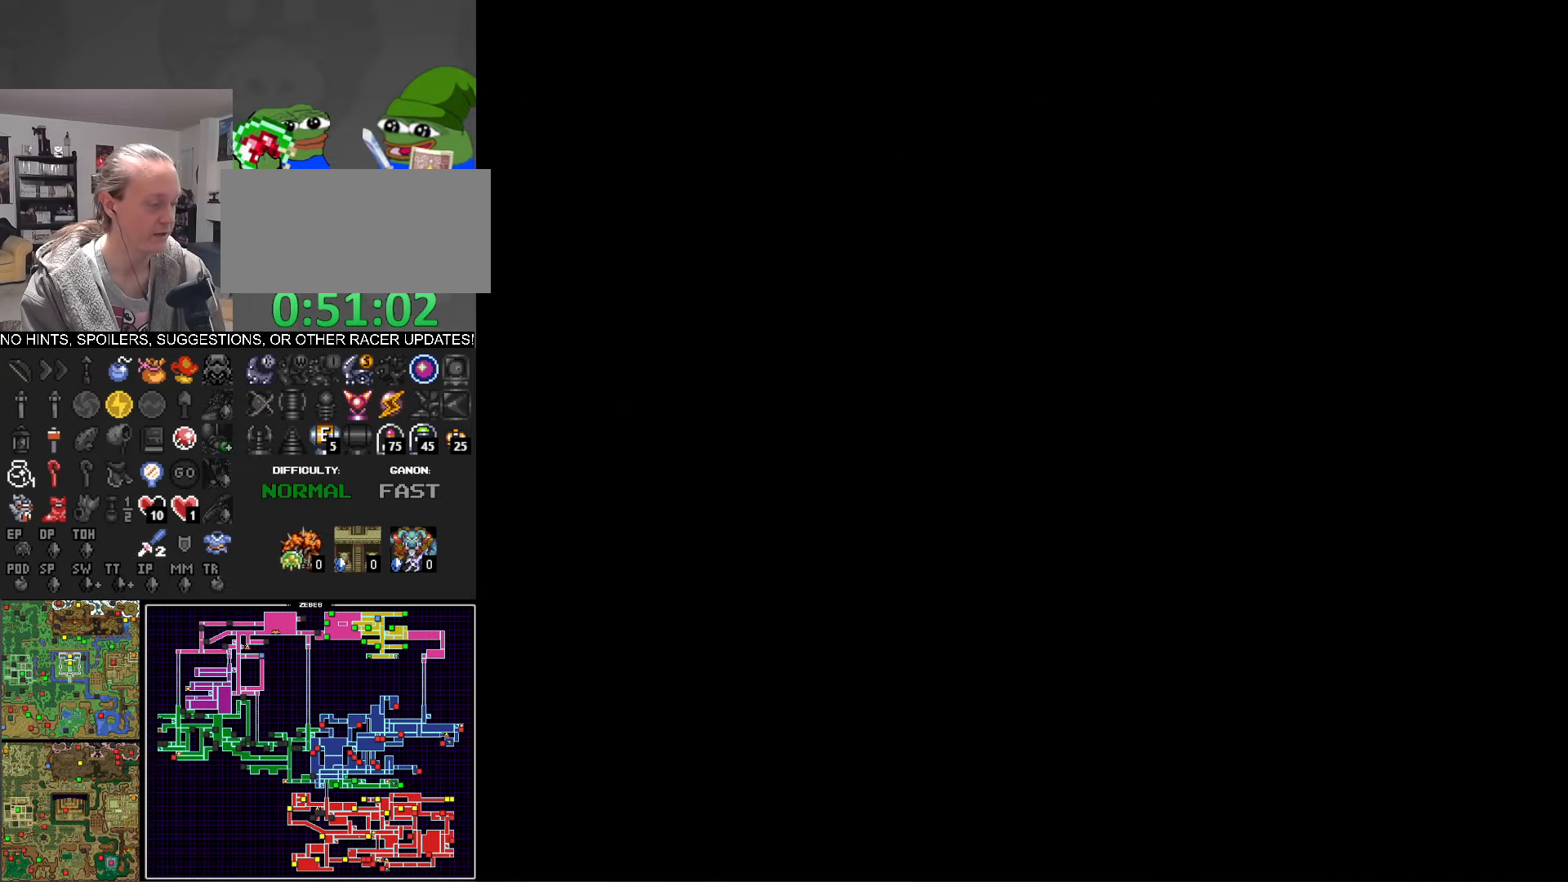
{"buttons": ["DPAD_UP"], "events": []}
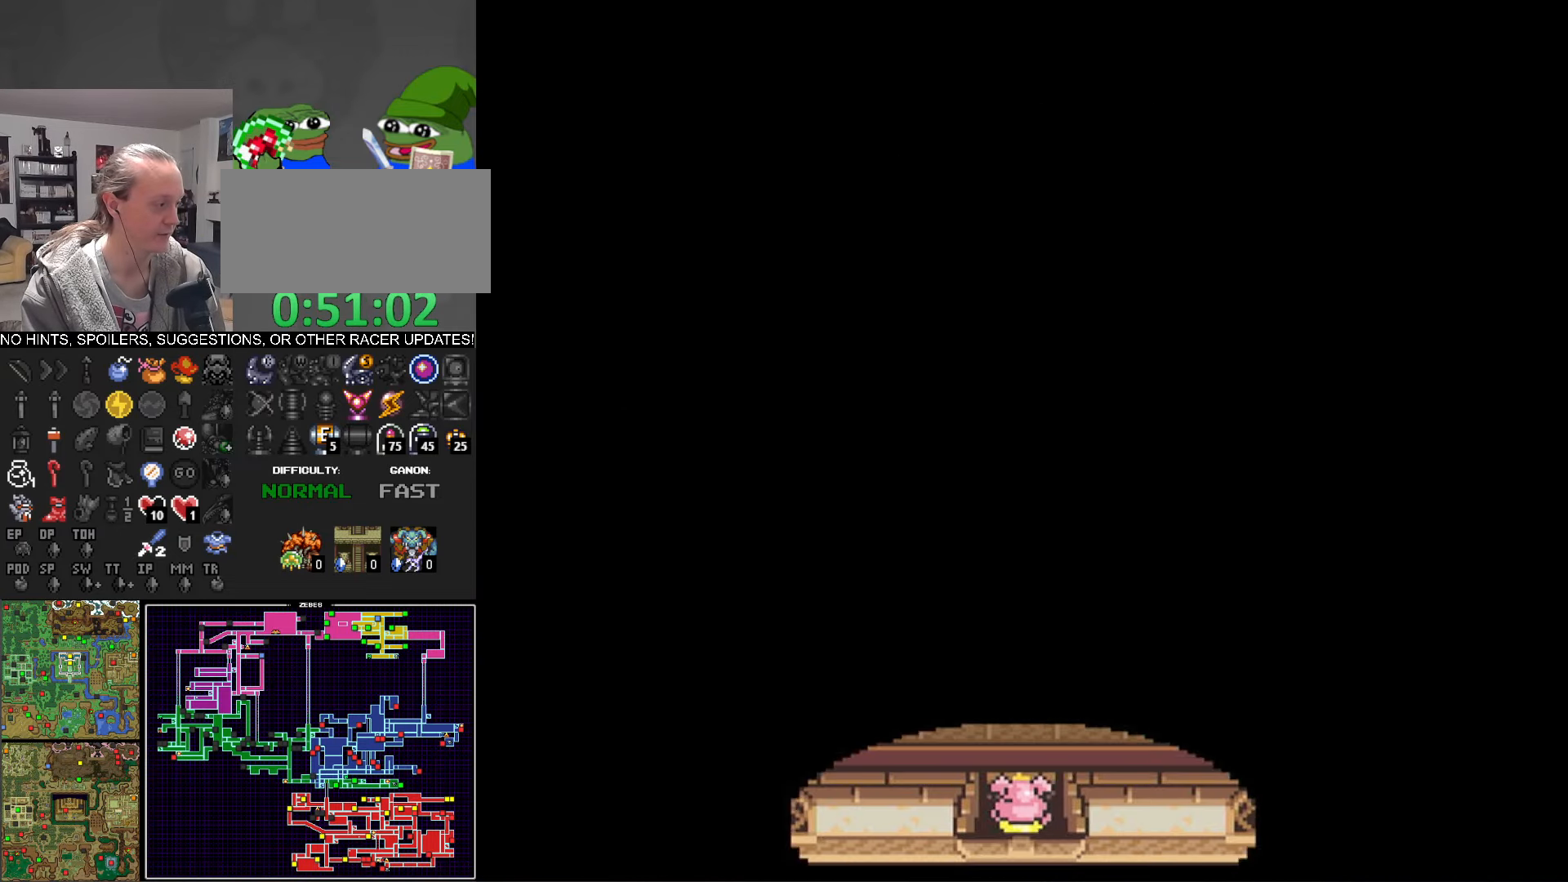
{"buttons": ["DPAD_UP"], "events": []}
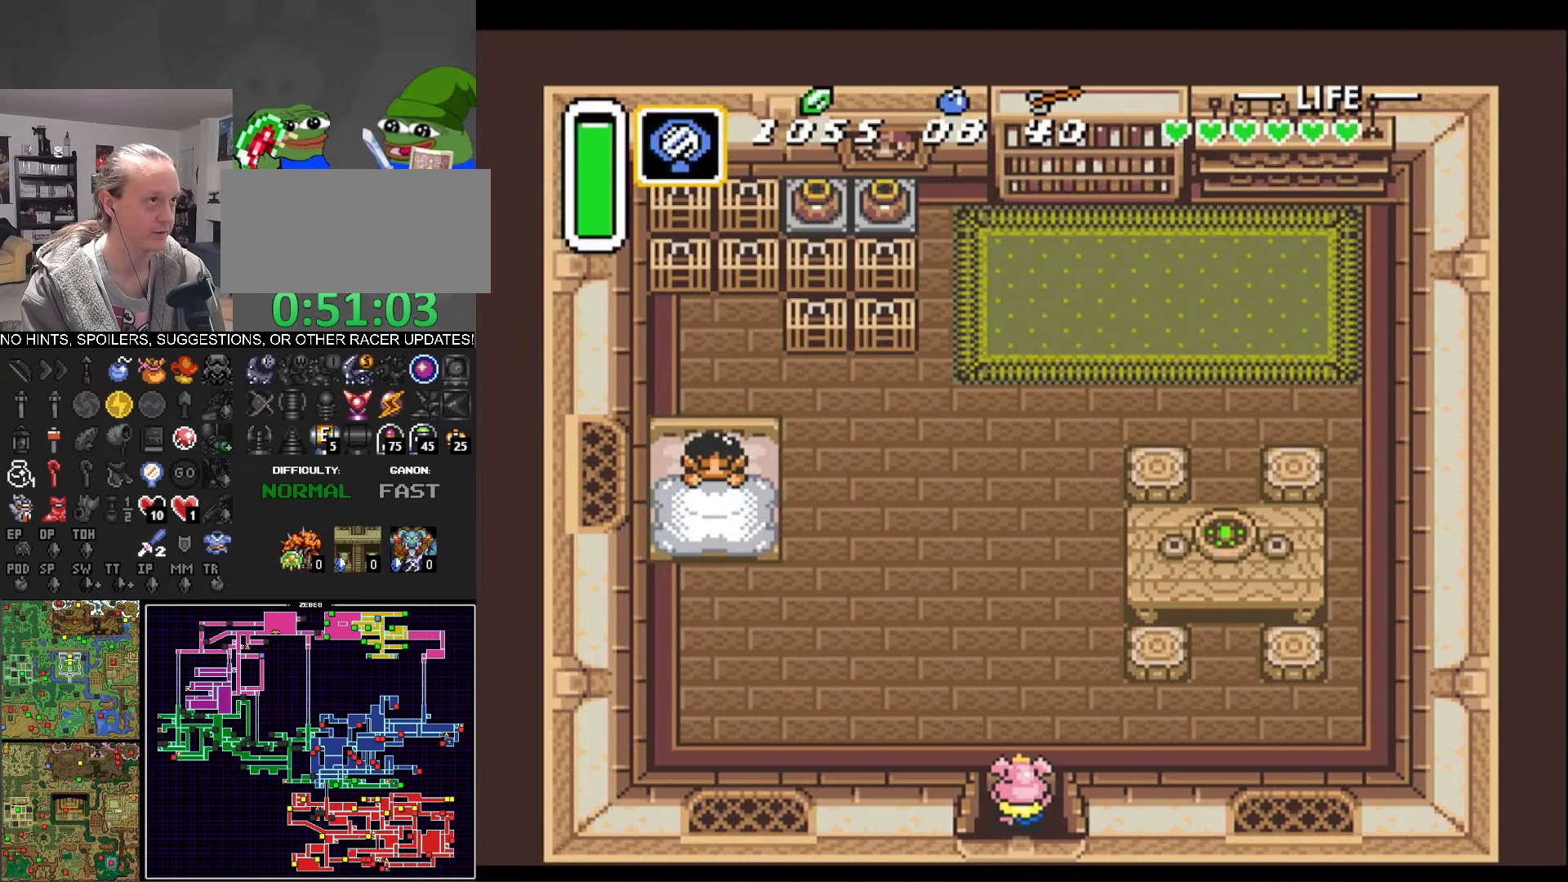
{"buttons": ["DPAD_UP", "DPAD_LEFT"], "events": [[217, "DPAD_LEFT", "down"]]}